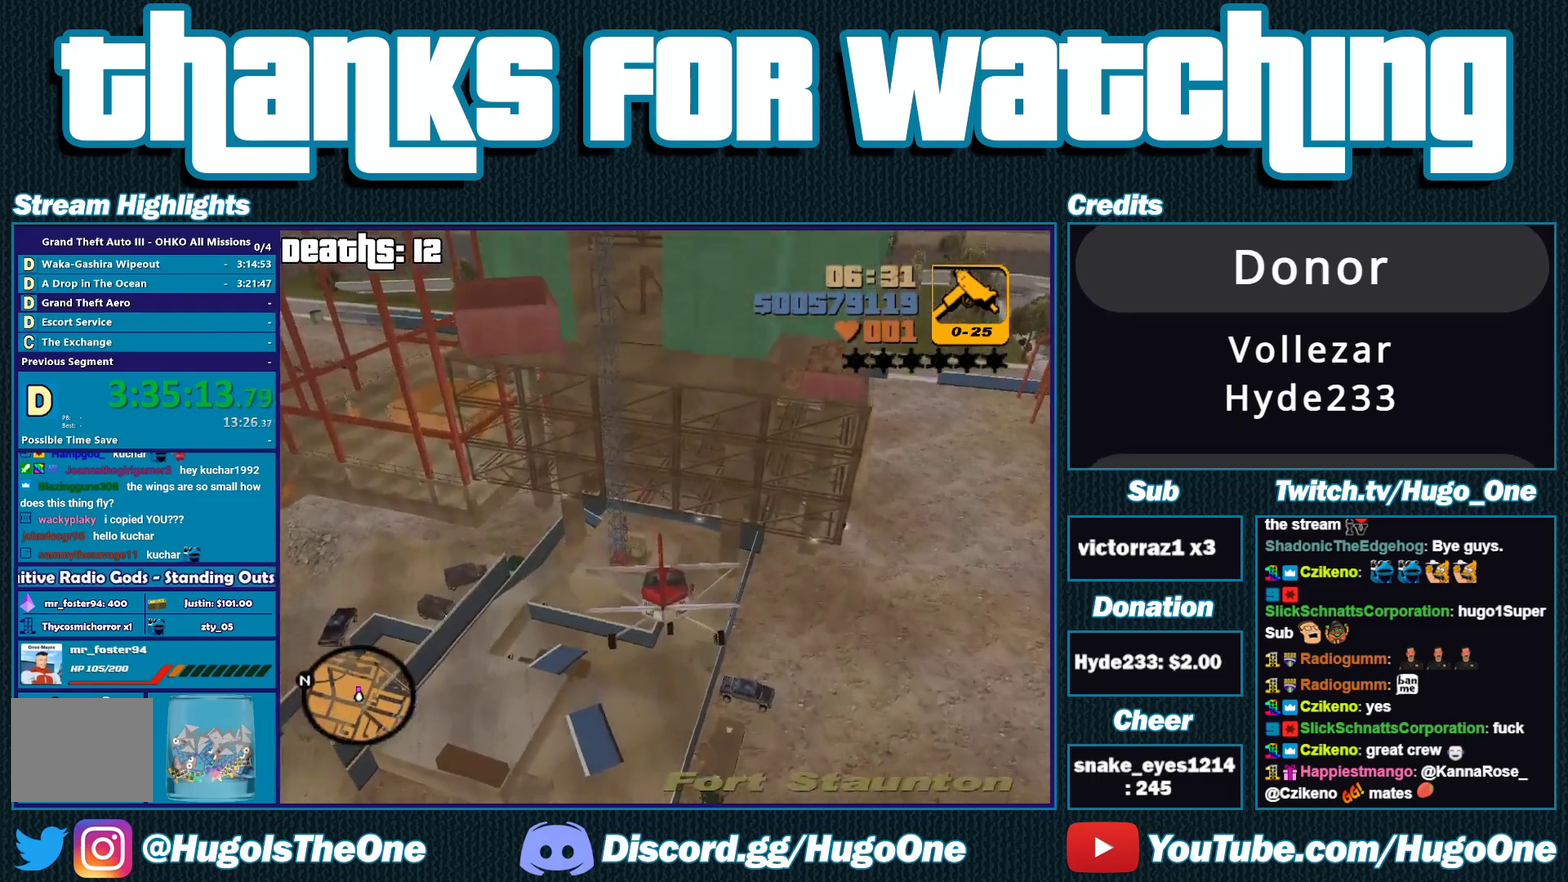
Gameplay with a controller (Xbox layout); each line is a JSON object with the inputs held at the frame after it. "events" lists button and stick changes between this image and that frame as [ms after this image, input, new state], when the widget could be followed in between.
{"buttons": [], "left_stick": "center", "right_stick": "center", "events": [[50, "DPAD_UP", "down"], [167, "DPAD_UP", "up"], [200, "R2", "up"], [250, "DPAD_UP", "down"], [350, "DPAD_UP", "up"]]}
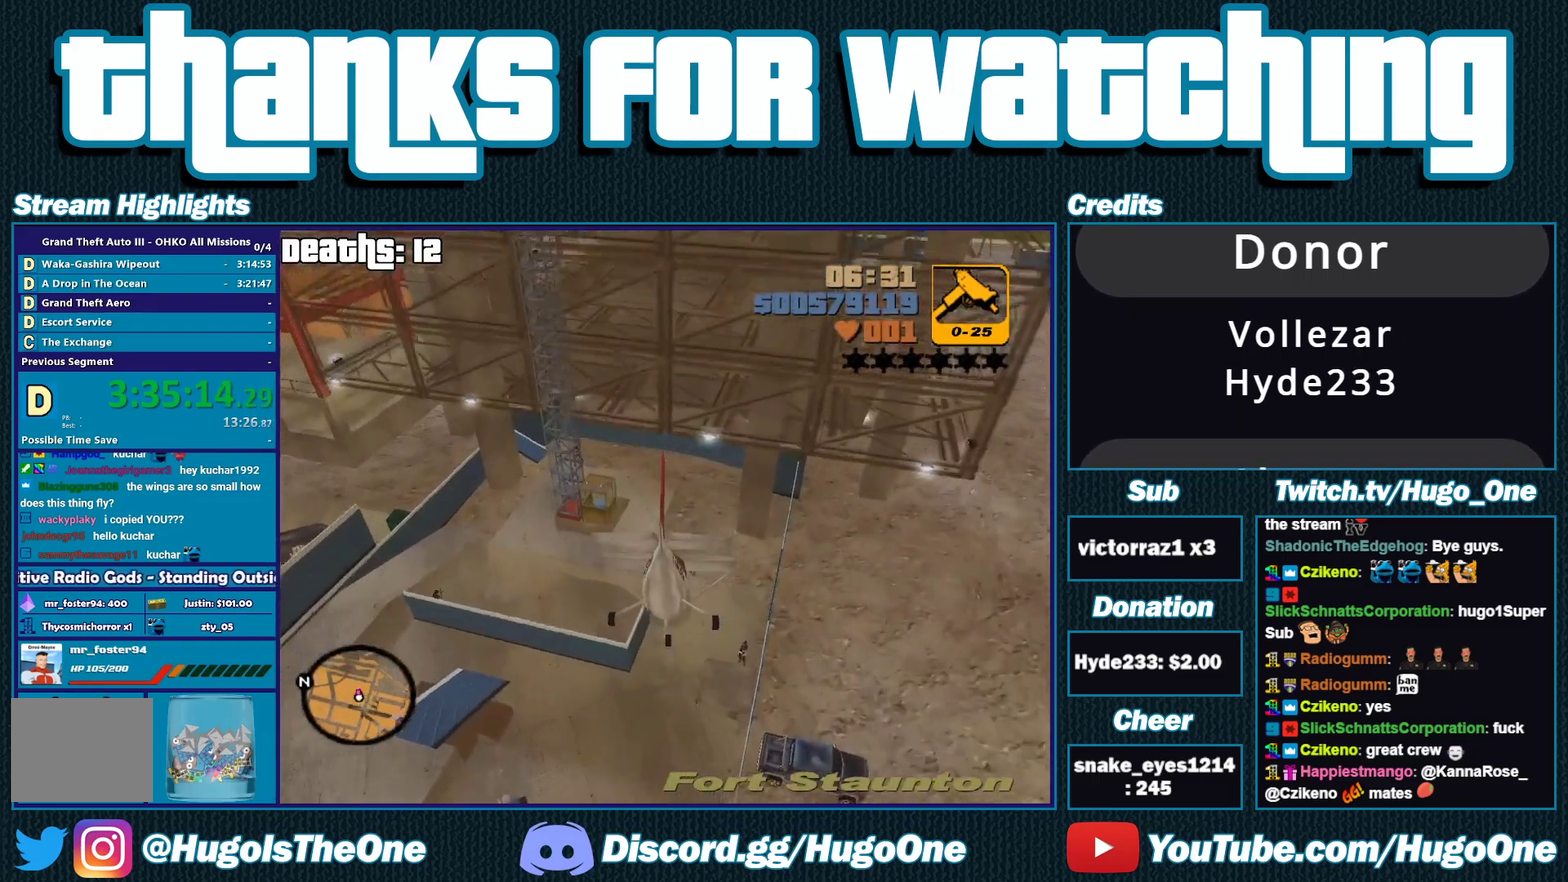
{"buttons": ["L2", "DPAD_UP"], "left_stick": "down-left", "right_stick": "center", "events": [[50, "DPAD_UP", "down"], [117, "DPAD_UP", "up"], [217, "DPAD_UP", "down"], [317, "left_stick", "down"], [433, "L2", "down"], [450, "left_stick", "down-left"]]}
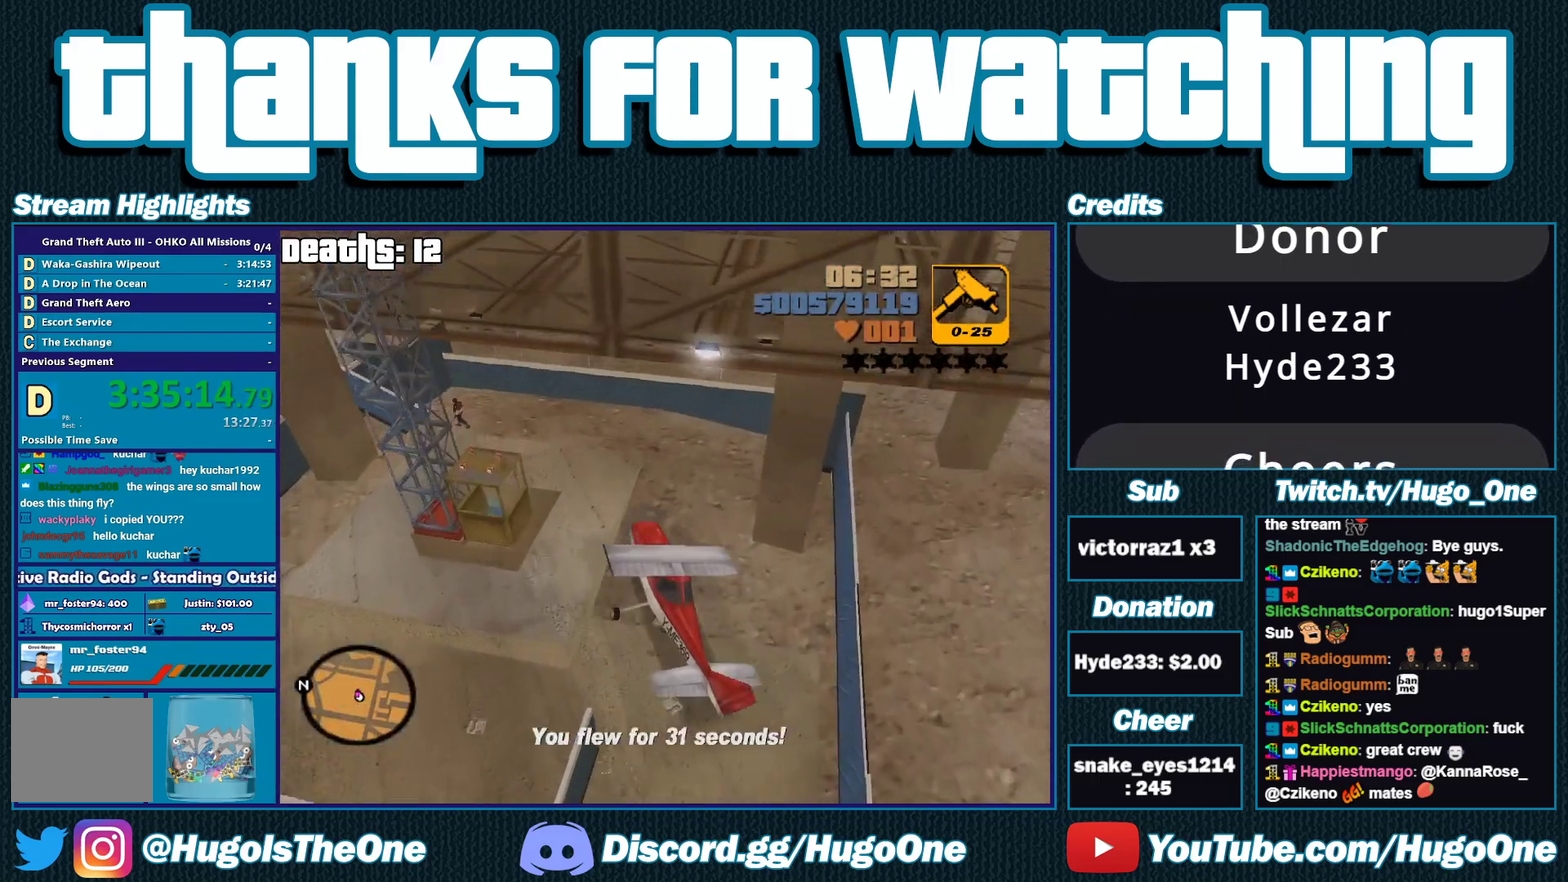
{"buttons": ["L2", "L3", "DPAD_UP"], "left_stick": "down-left", "right_stick": "center", "events": [[250, "L3", "down"]]}
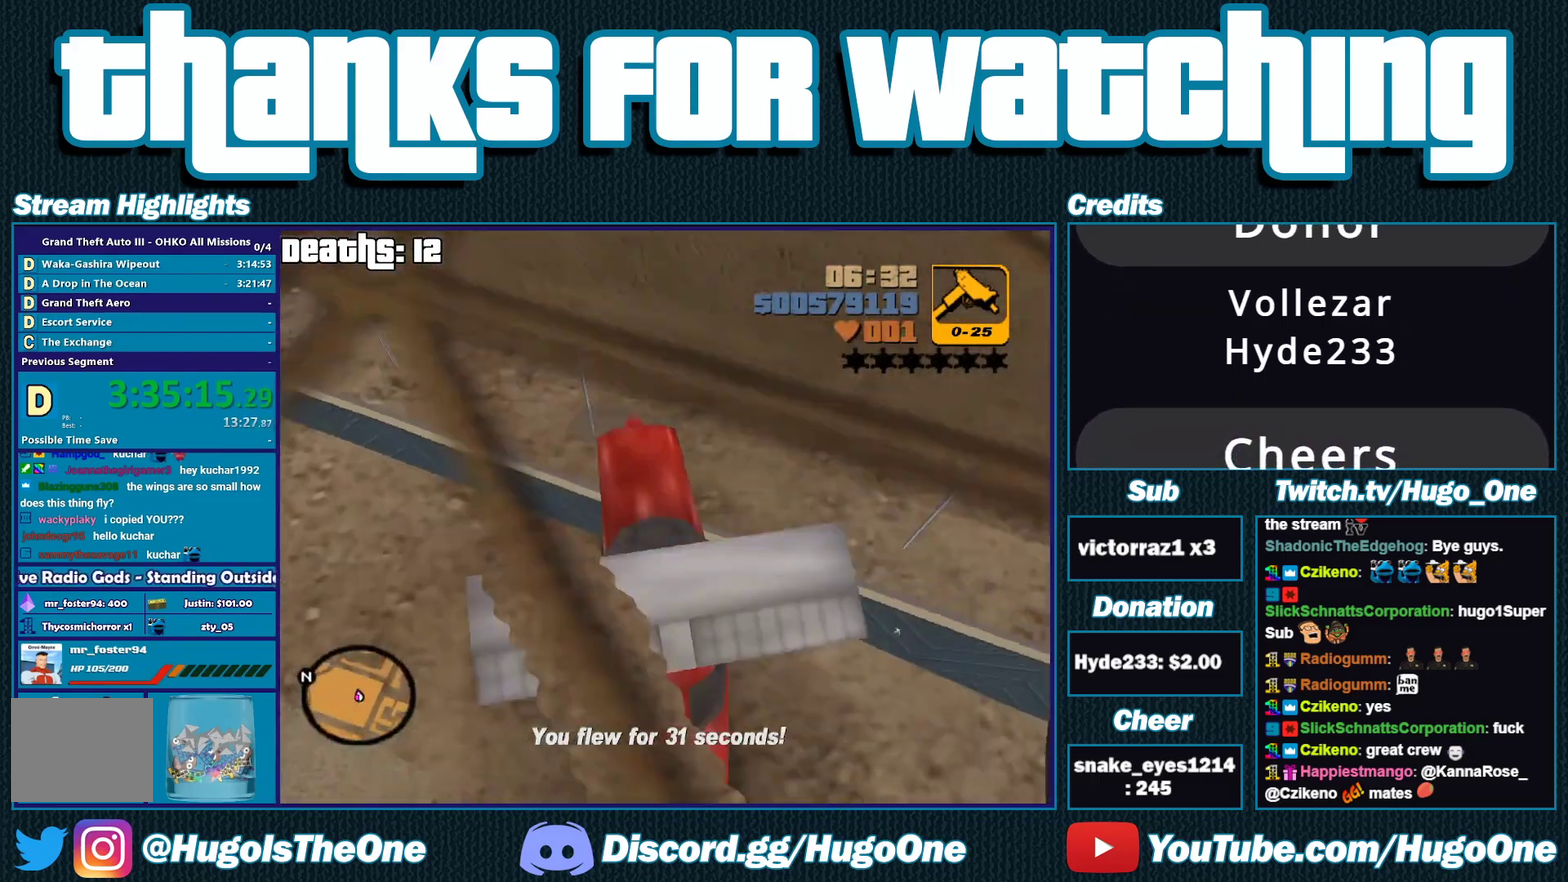
{"buttons": ["L2", "L3"], "left_stick": "down-left", "right_stick": "center", "events": [[100, "DPAD_UP", "up"]]}
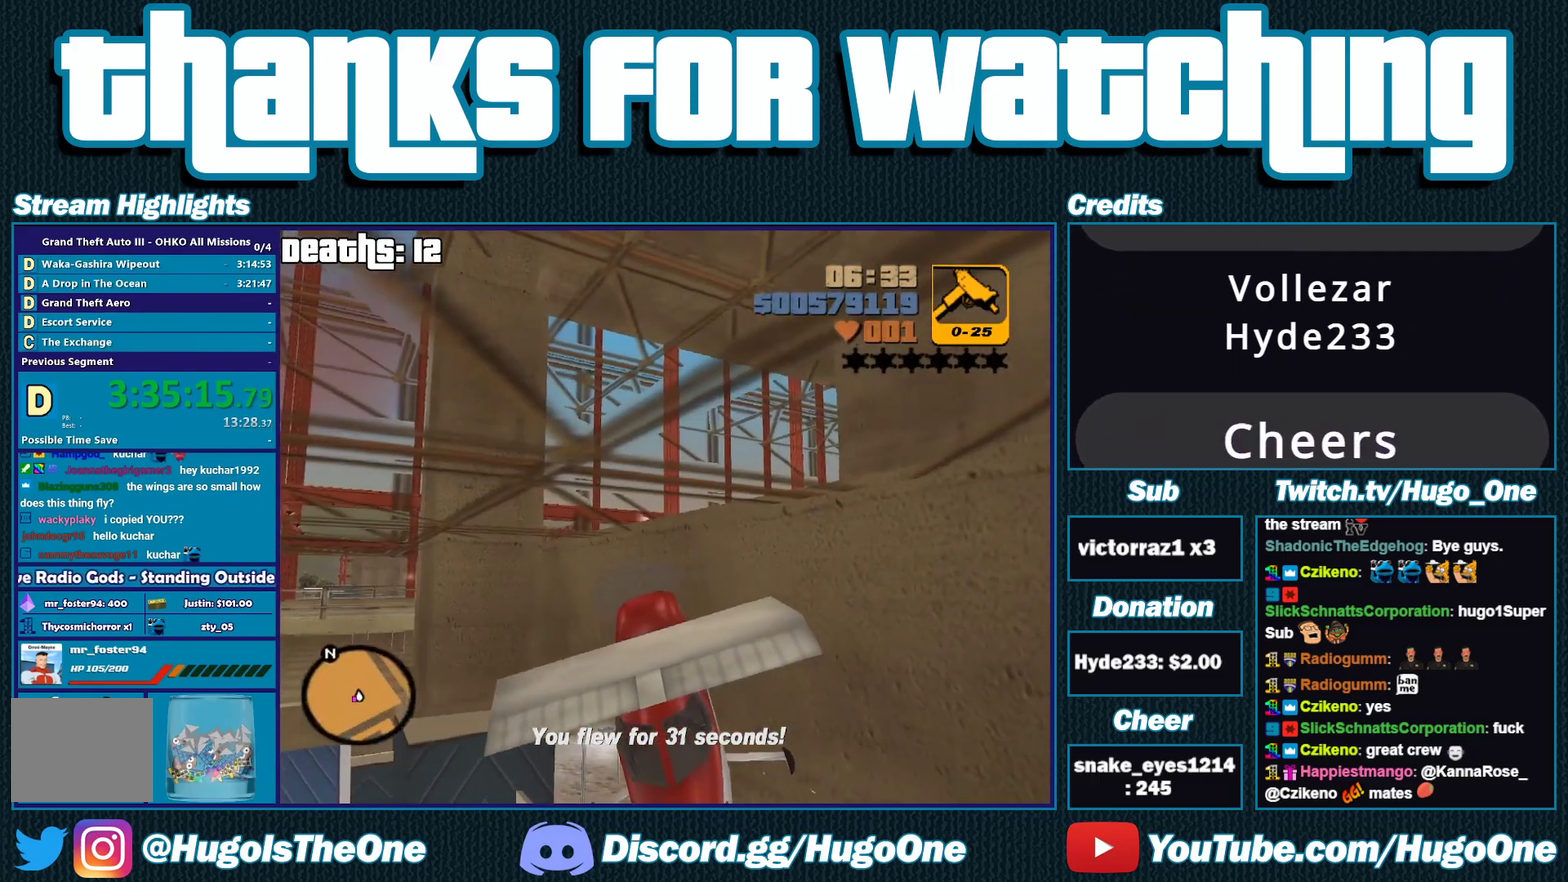
{"buttons": ["L2"], "left_stick": "down-right", "right_stick": "down-left", "events": [[250, "L3", "up"], [283, "left_stick", "down-right"], [383, "right_stick", "down-left"]]}
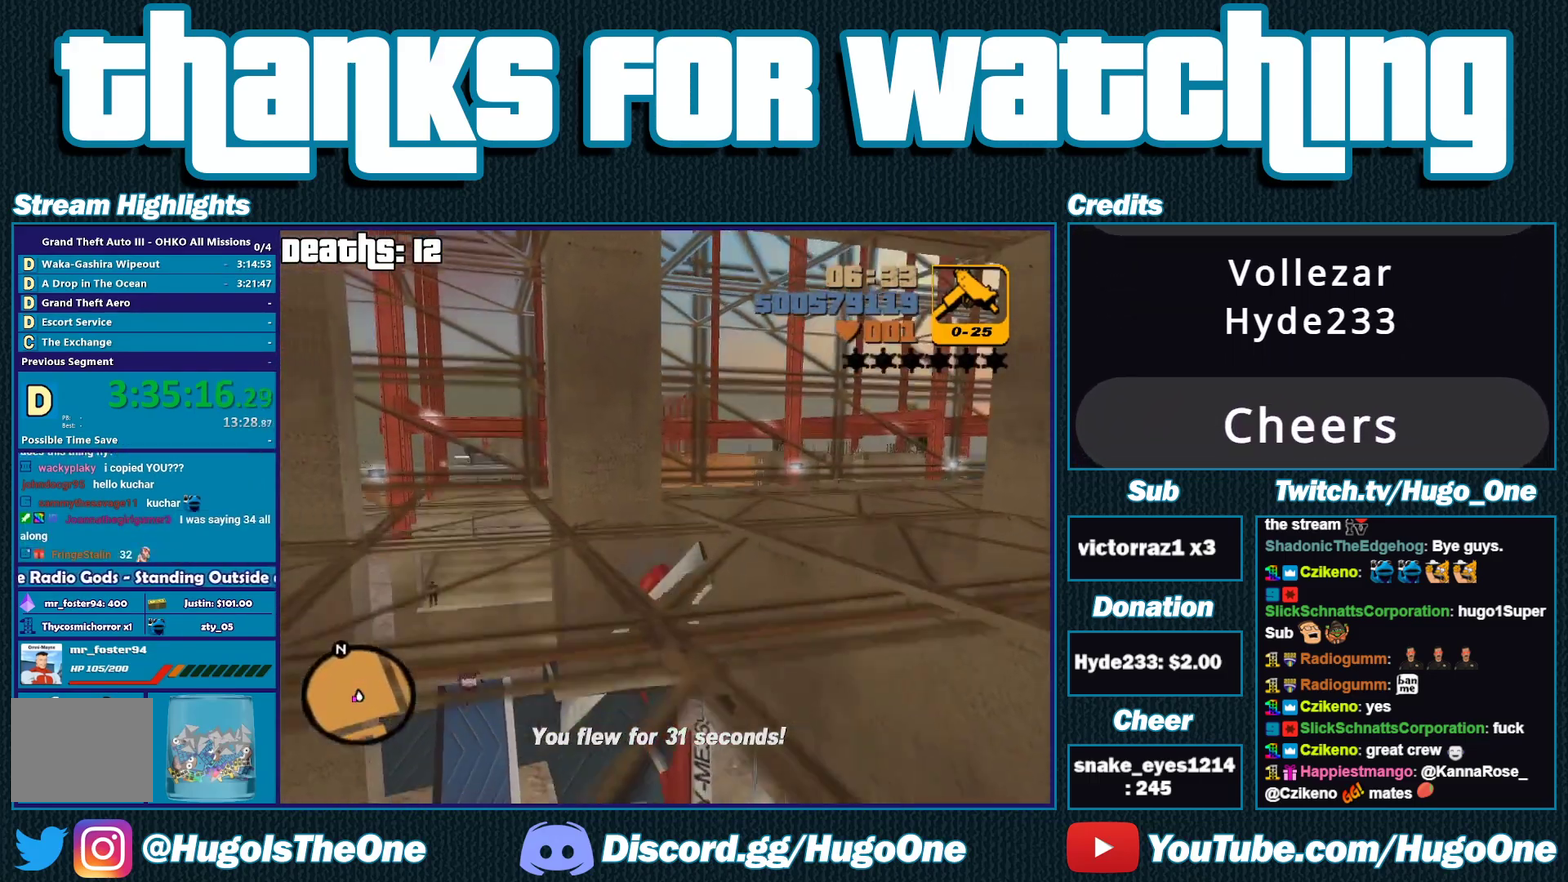
{"buttons": ["Y", "L2"], "left_stick": "down-right", "right_stick": "center", "events": [[233, "right_stick", "center"], [383, "left_stick", "down"], [450, "left_stick", "down-right"], [500, "Y", "down"]]}
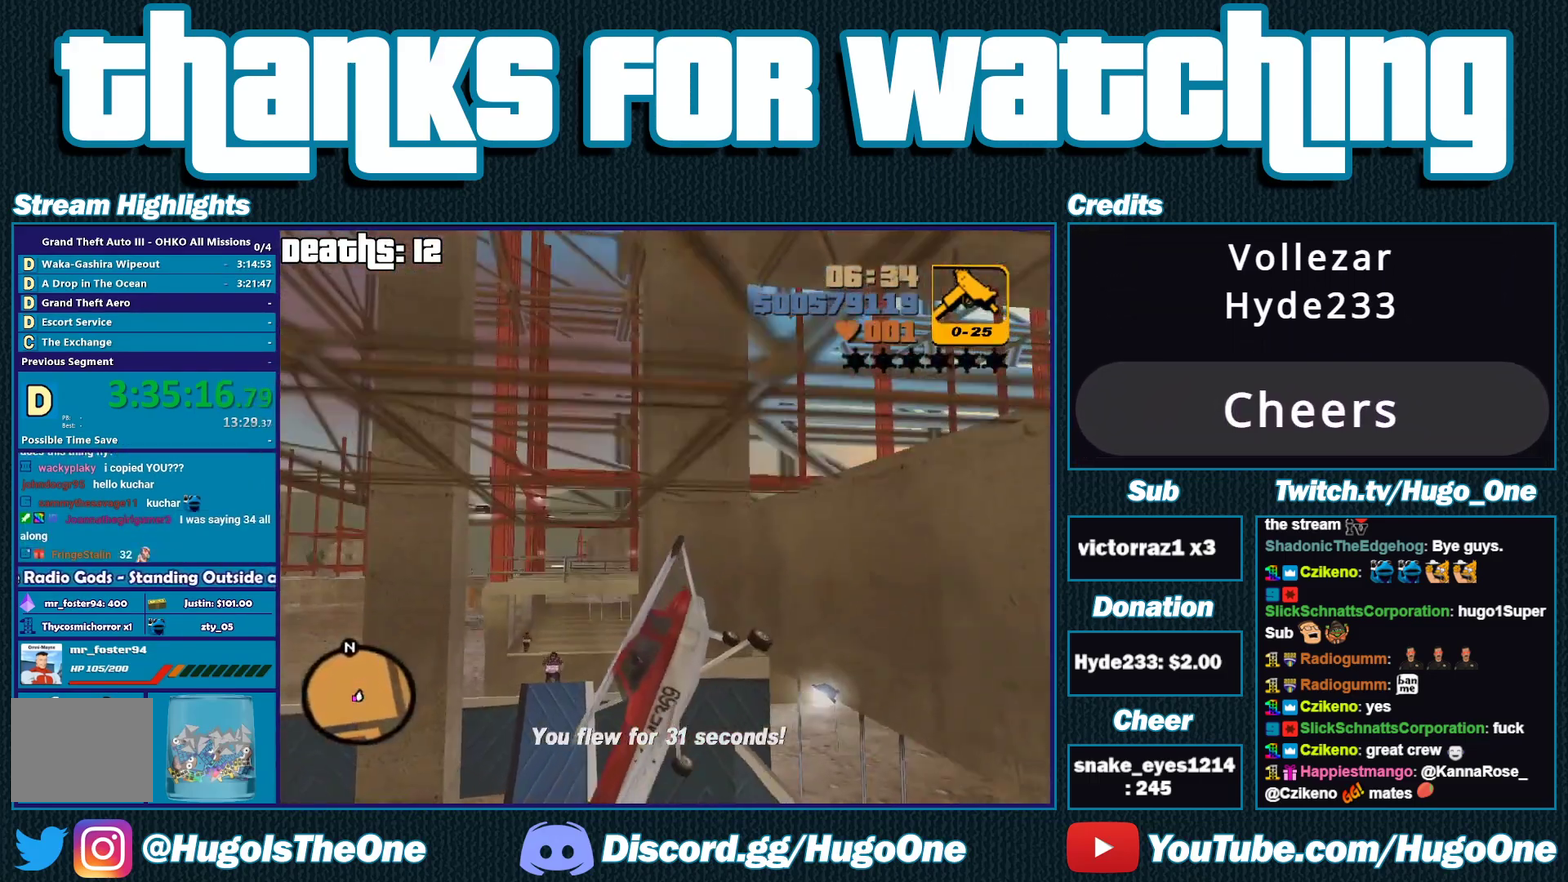
{"buttons": ["L2"], "left_stick": "right", "right_stick": "center", "events": [[133, "Y", "up"], [167, "left_stick", "right"]]}
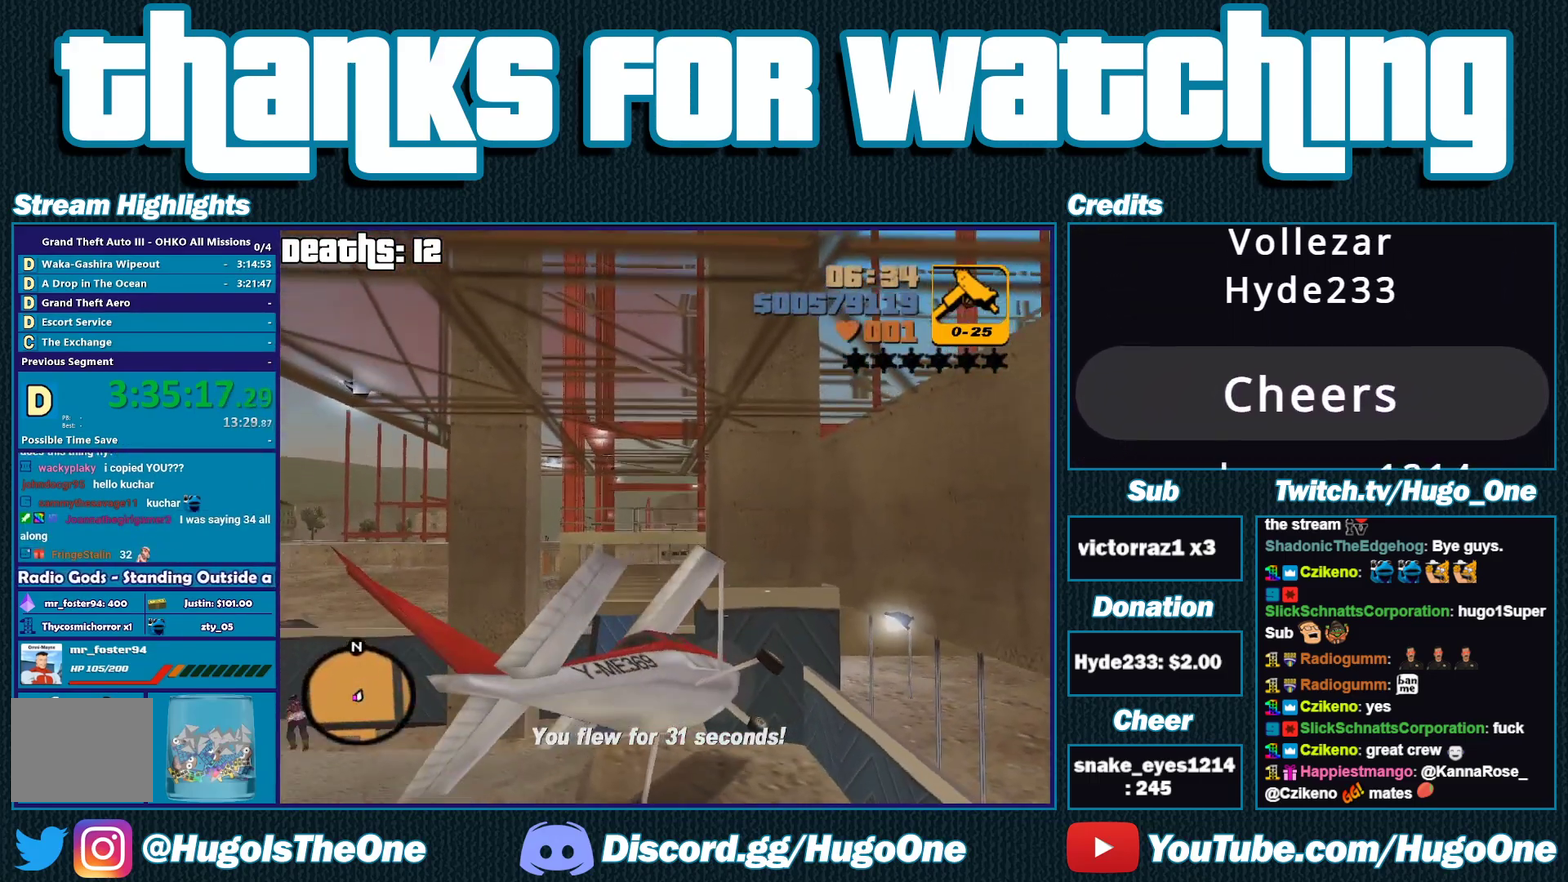
{"buttons": ["L2"], "left_stick": "up-left", "right_stick": "center", "events": [[67, "left_stick", "down-right"], [267, "left_stick", "right"], [483, "left_stick", "up-left"]]}
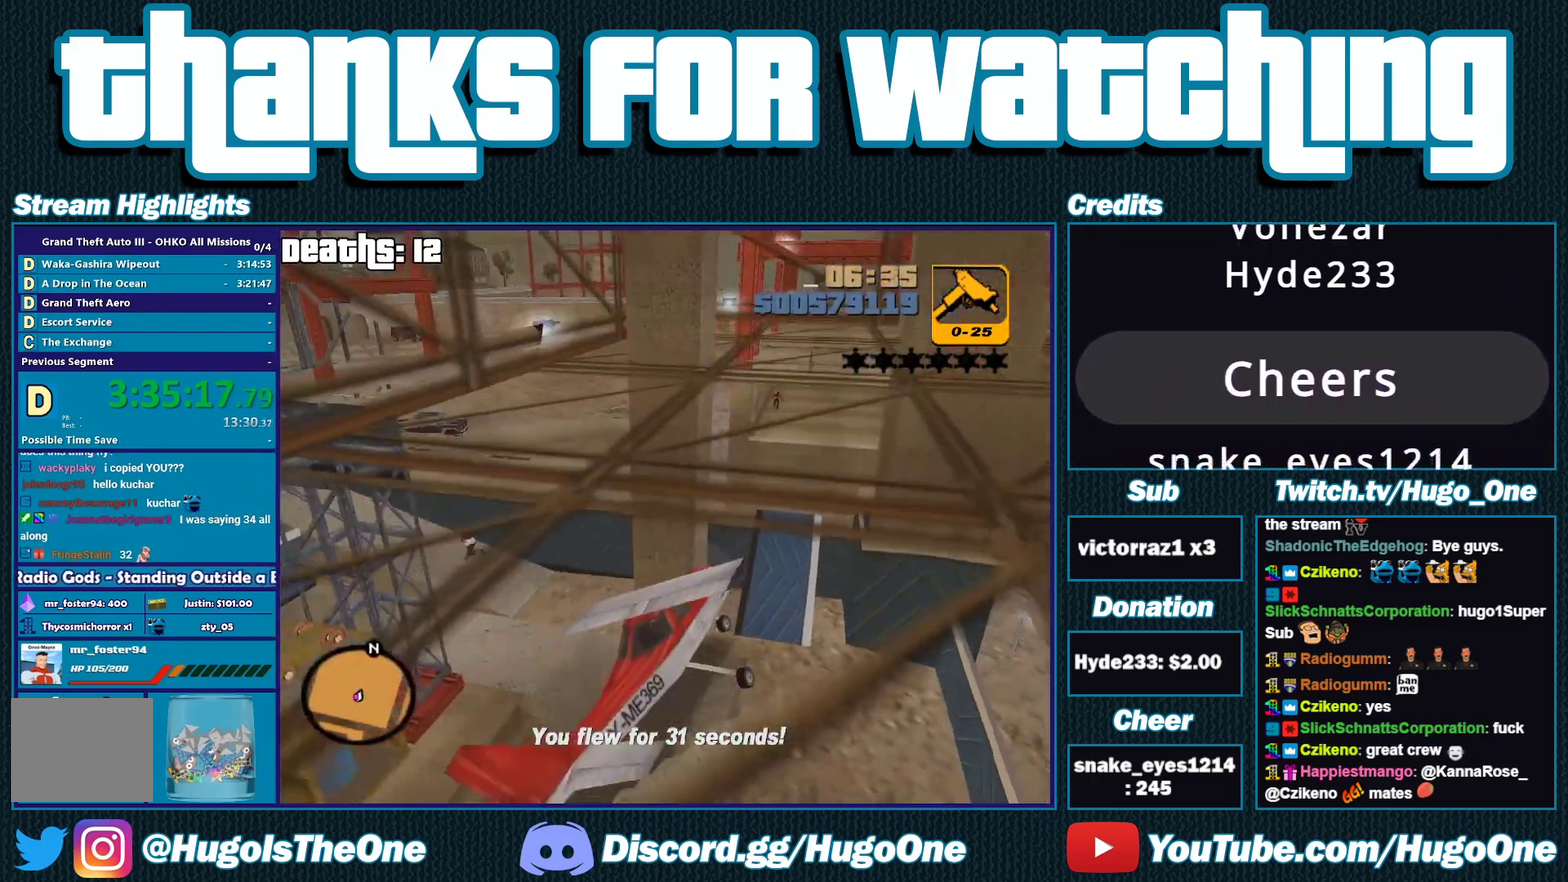
{"buttons": ["L2"], "left_stick": "right", "right_stick": "center", "events": [[83, "left_stick", "center"], [183, "left_stick", "up-right"], [417, "left_stick", "right"]]}
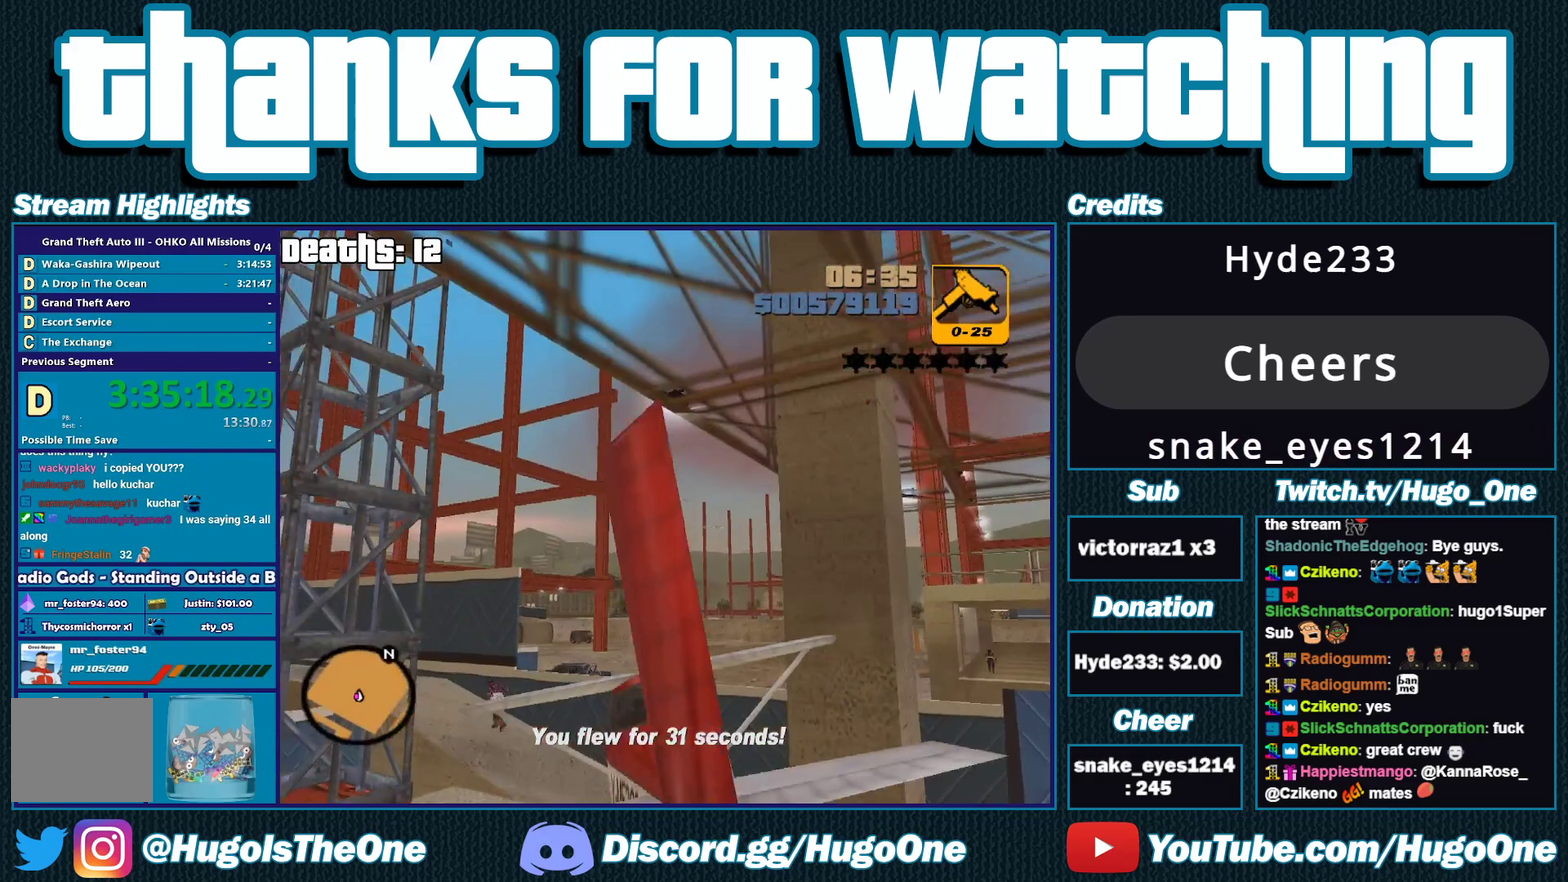
{"buttons": ["L2"], "left_stick": "right", "right_stick": "down", "events": [[67, "right_stick", "down-right"], [317, "right_stick", "down"]]}
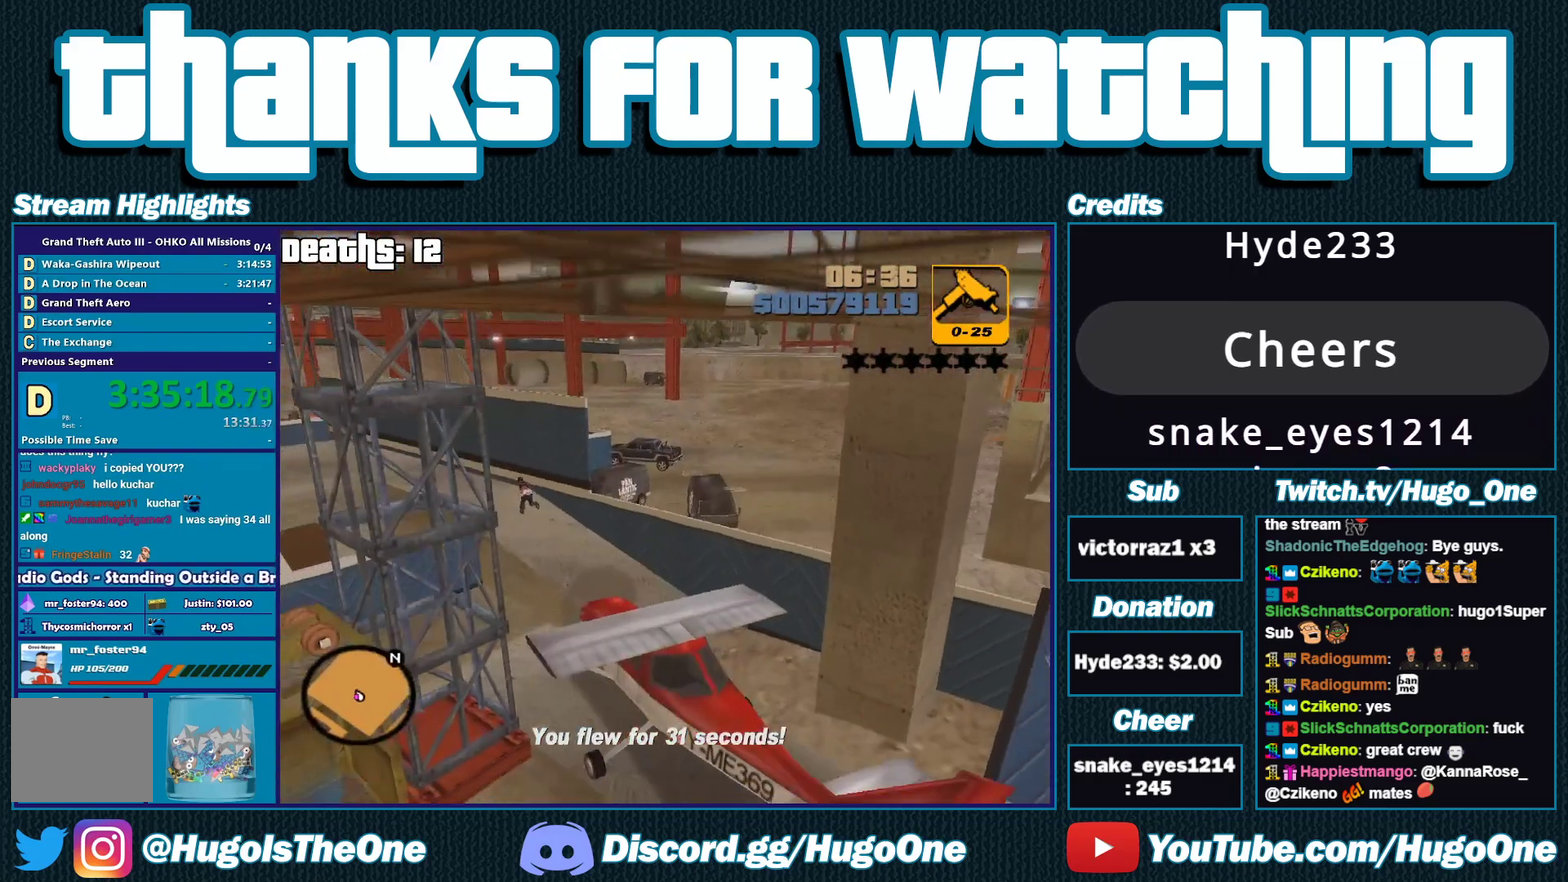
{"buttons": ["L2"], "left_stick": "right", "right_stick": "down", "events": [[267, "right_stick", "down-left"], [383, "right_stick", "center"], [483, "right_stick", "down"]]}
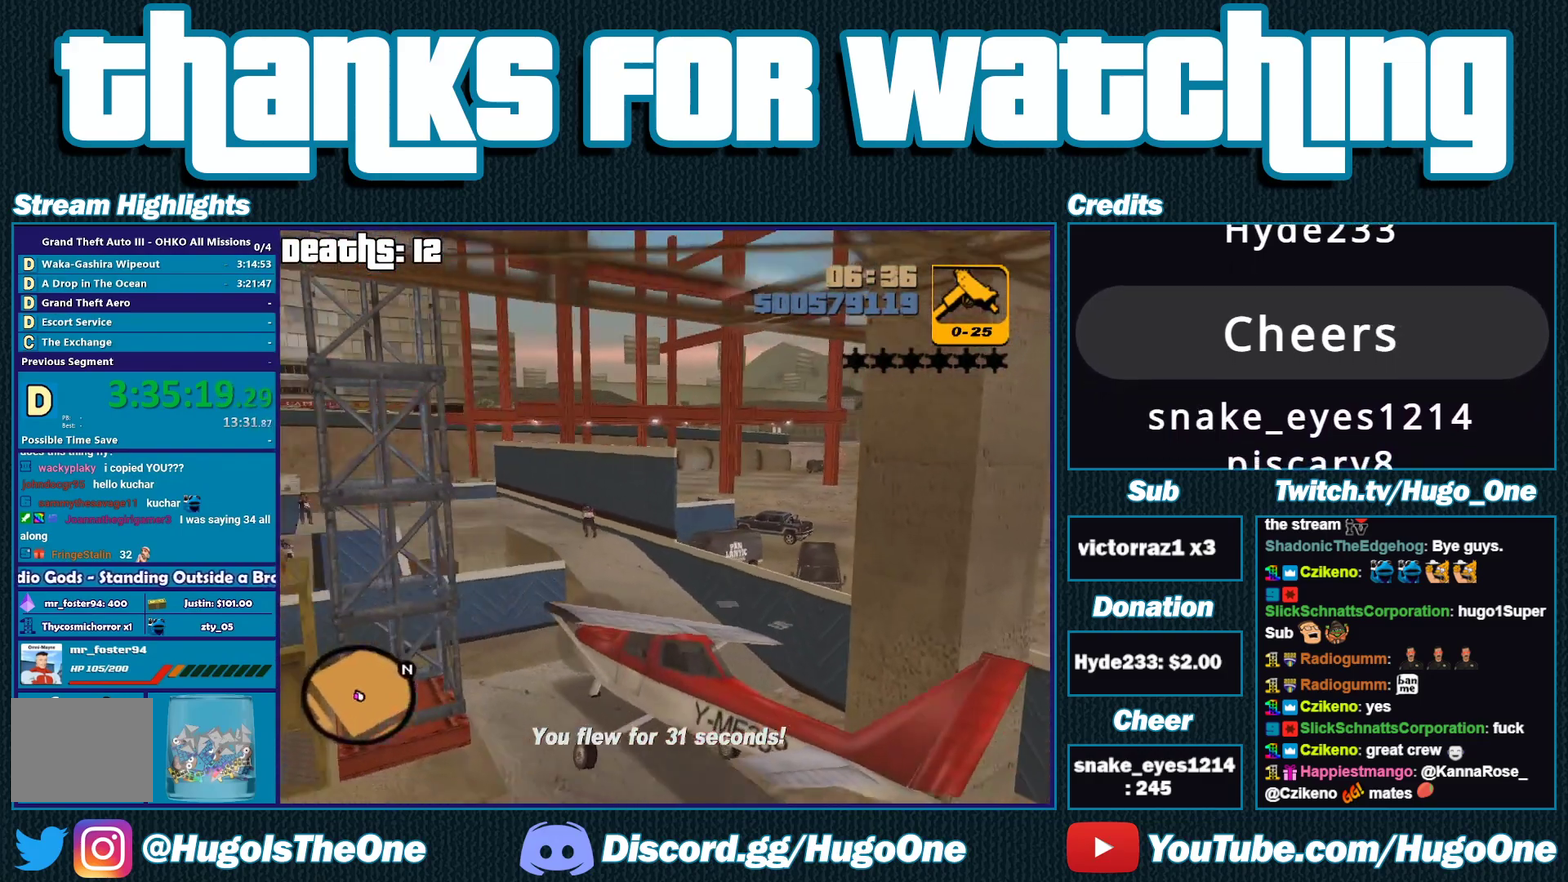
{"buttons": ["Y", "L2"], "left_stick": "down-left", "right_stick": "center", "events": [[33, "right_stick", "center"], [50, "left_stick", "center"], [117, "left_stick", "down"], [133, "right_stick", "down-left"], [283, "right_stick", "center"], [350, "left_stick", "down-left"], [433, "Y", "down"]]}
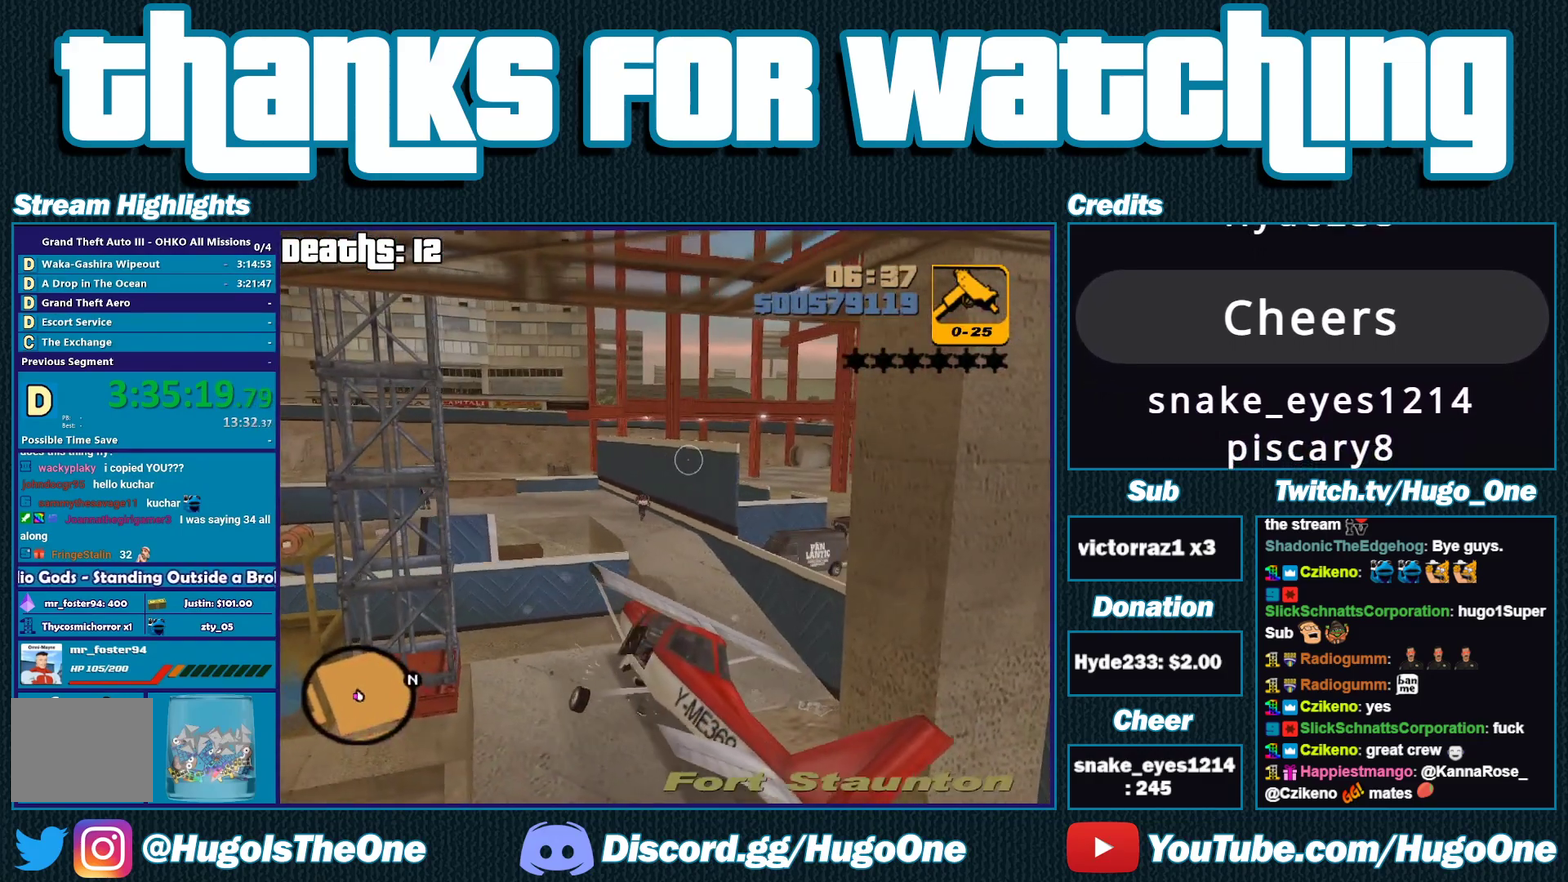
{"buttons": [], "left_stick": "down-left", "right_stick": "left", "events": [[50, "left_stick", "left"], [67, "L2", "up"], [67, "Y", "up"], [217, "left_stick", "down-left"], [233, "right_stick", "left"]]}
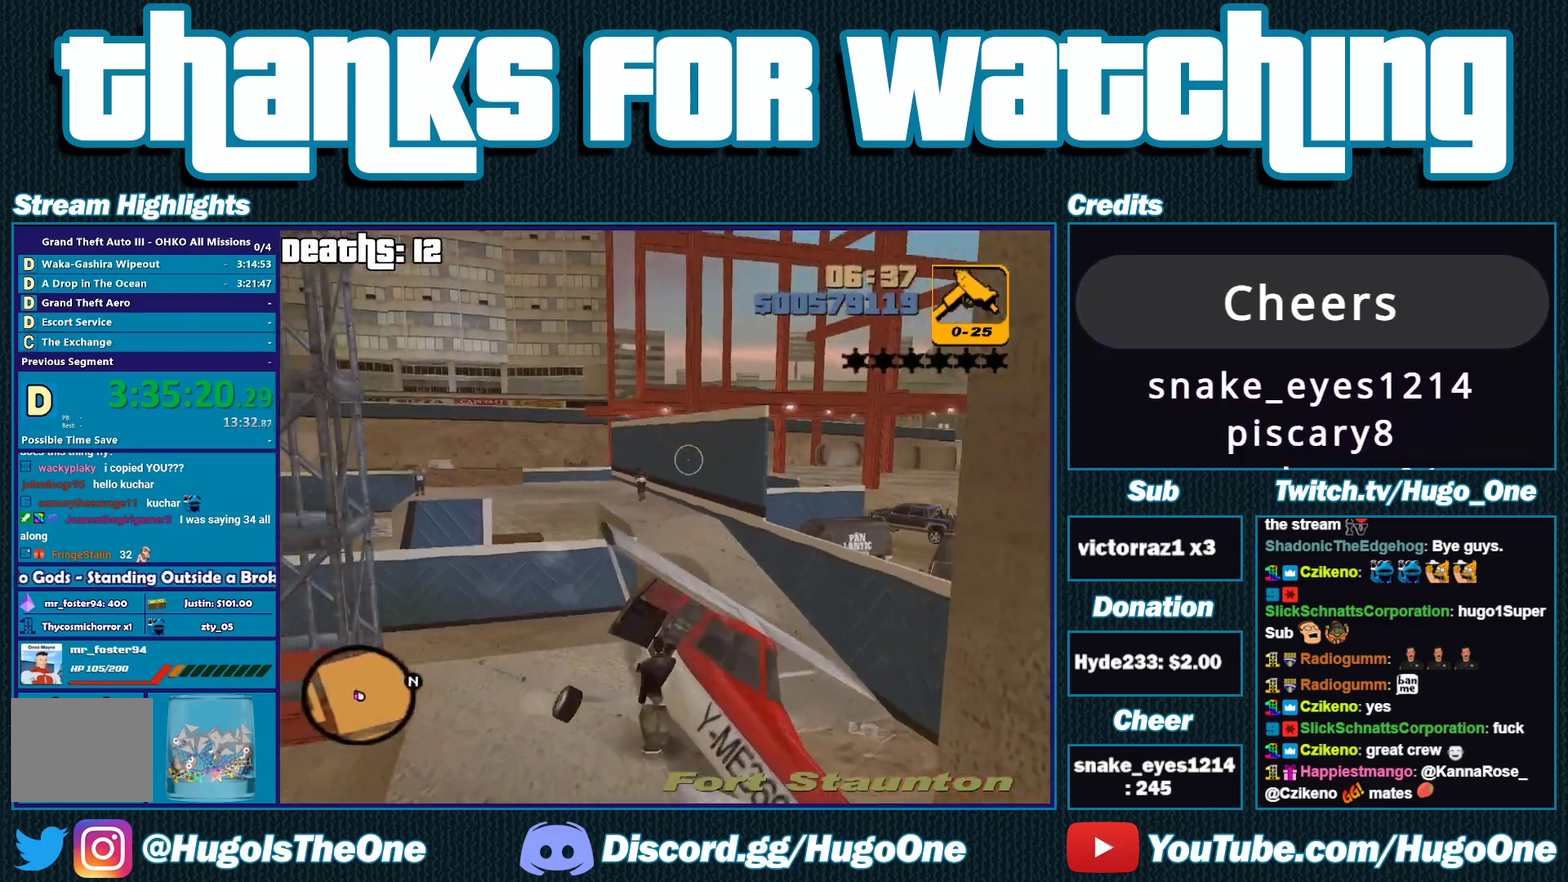
{"buttons": [], "left_stick": "left", "right_stick": "left", "events": [[83, "left_stick", "left"]]}
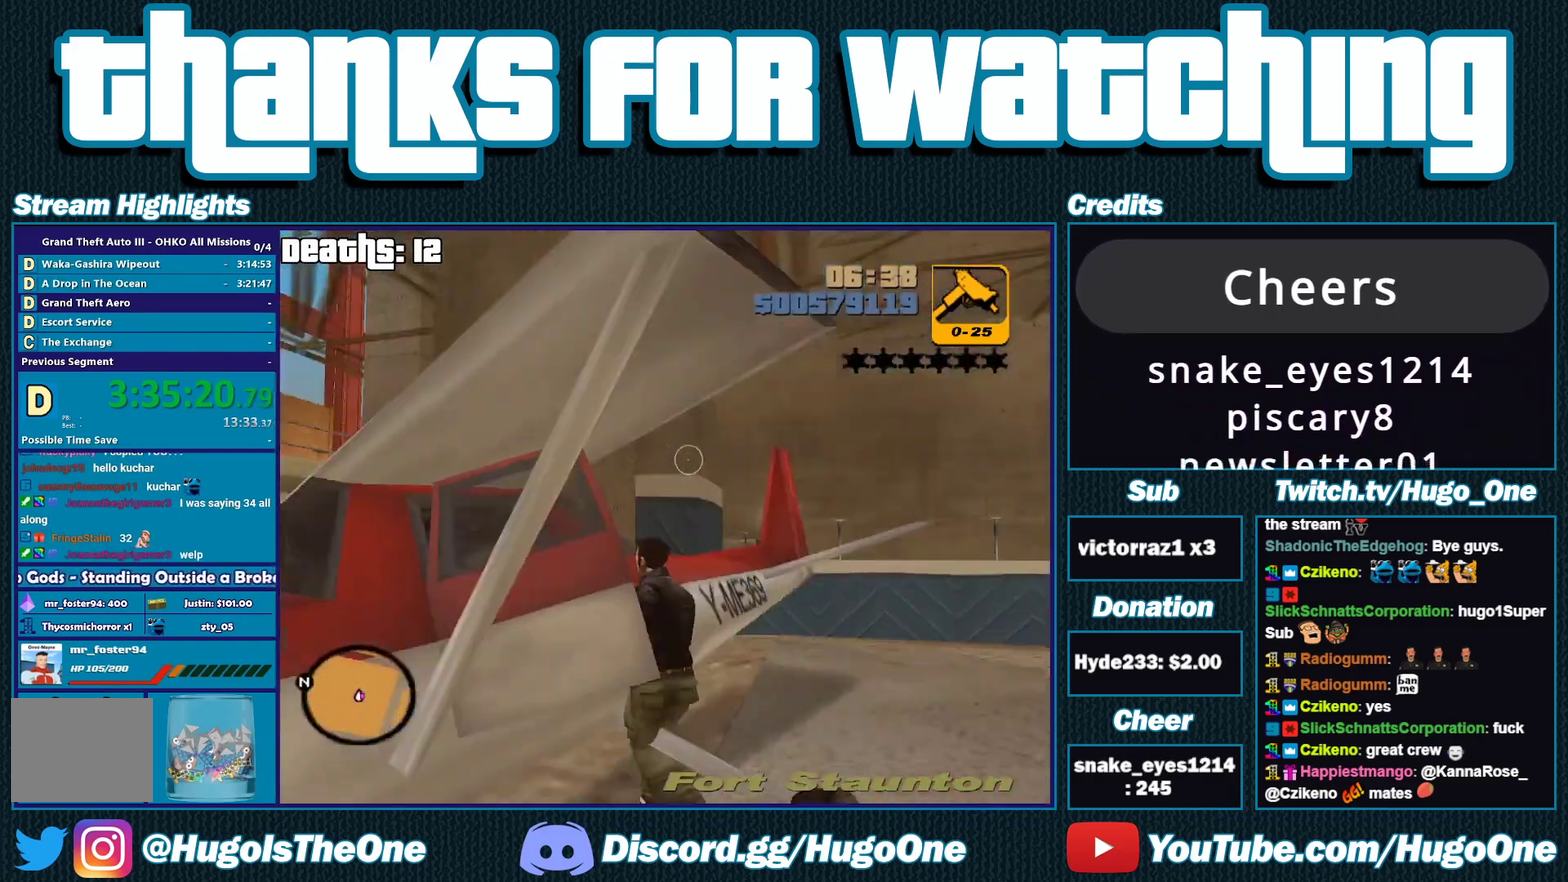
{"buttons": [], "left_stick": "up-right", "right_stick": "center", "events": [[67, "left_stick", "up-left"], [83, "right_stick", "center"], [167, "A", "down"], [200, "left_stick", "up"], [300, "A", "up"], [400, "left_stick", "up-right"]]}
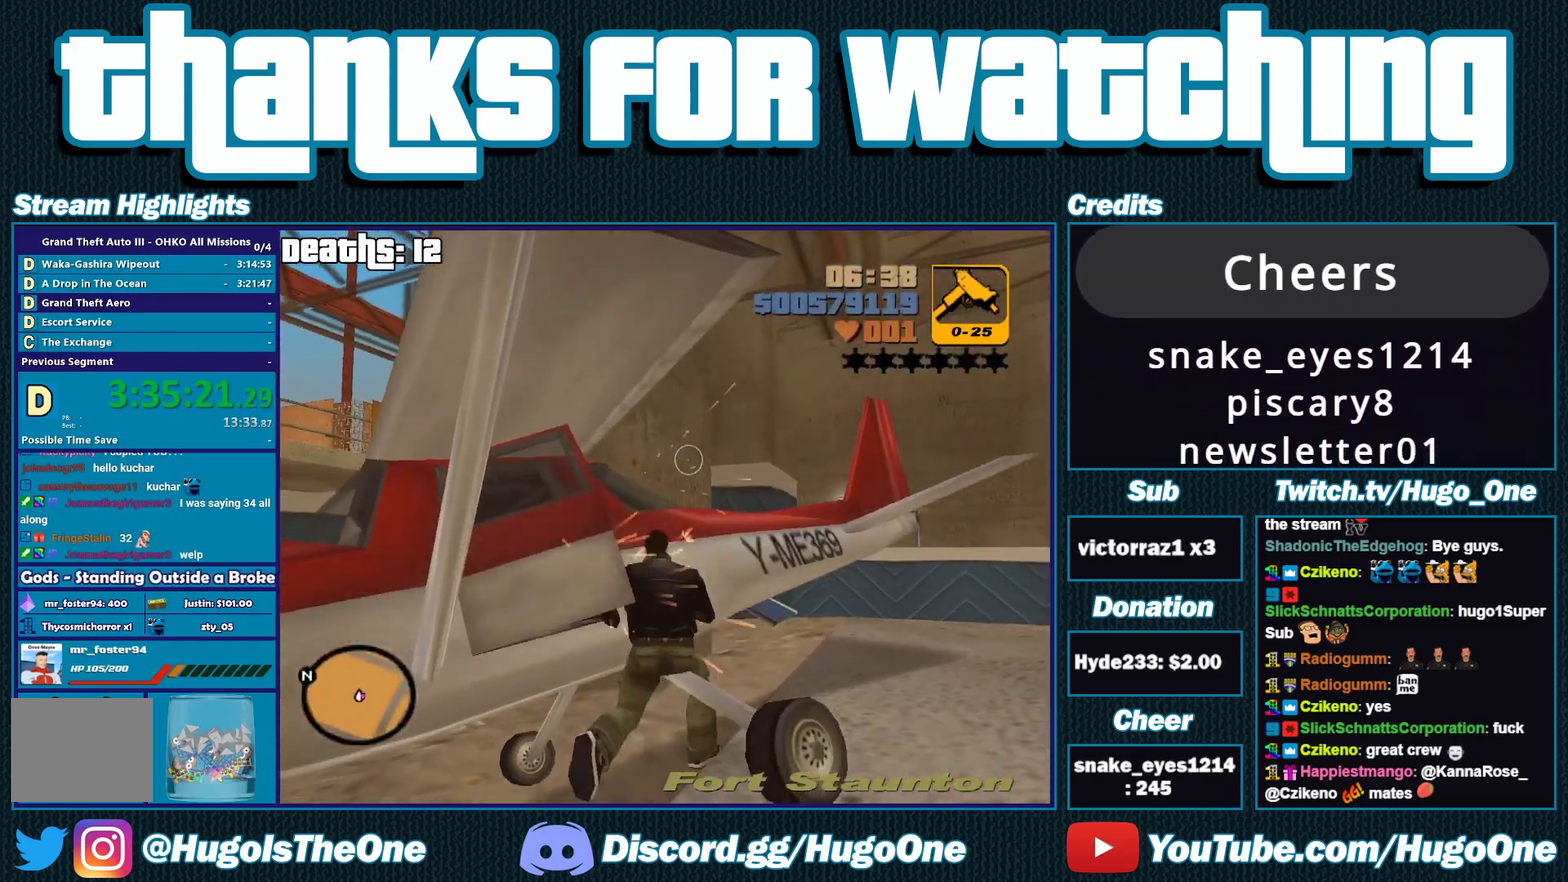
{"buttons": ["A"], "left_stick": "up", "right_stick": "center", "events": [[50, "right_stick", "up-right"], [167, "right_stick", "right"], [333, "left_stick", "up"], [333, "right_stick", "center"], [417, "A", "down"]]}
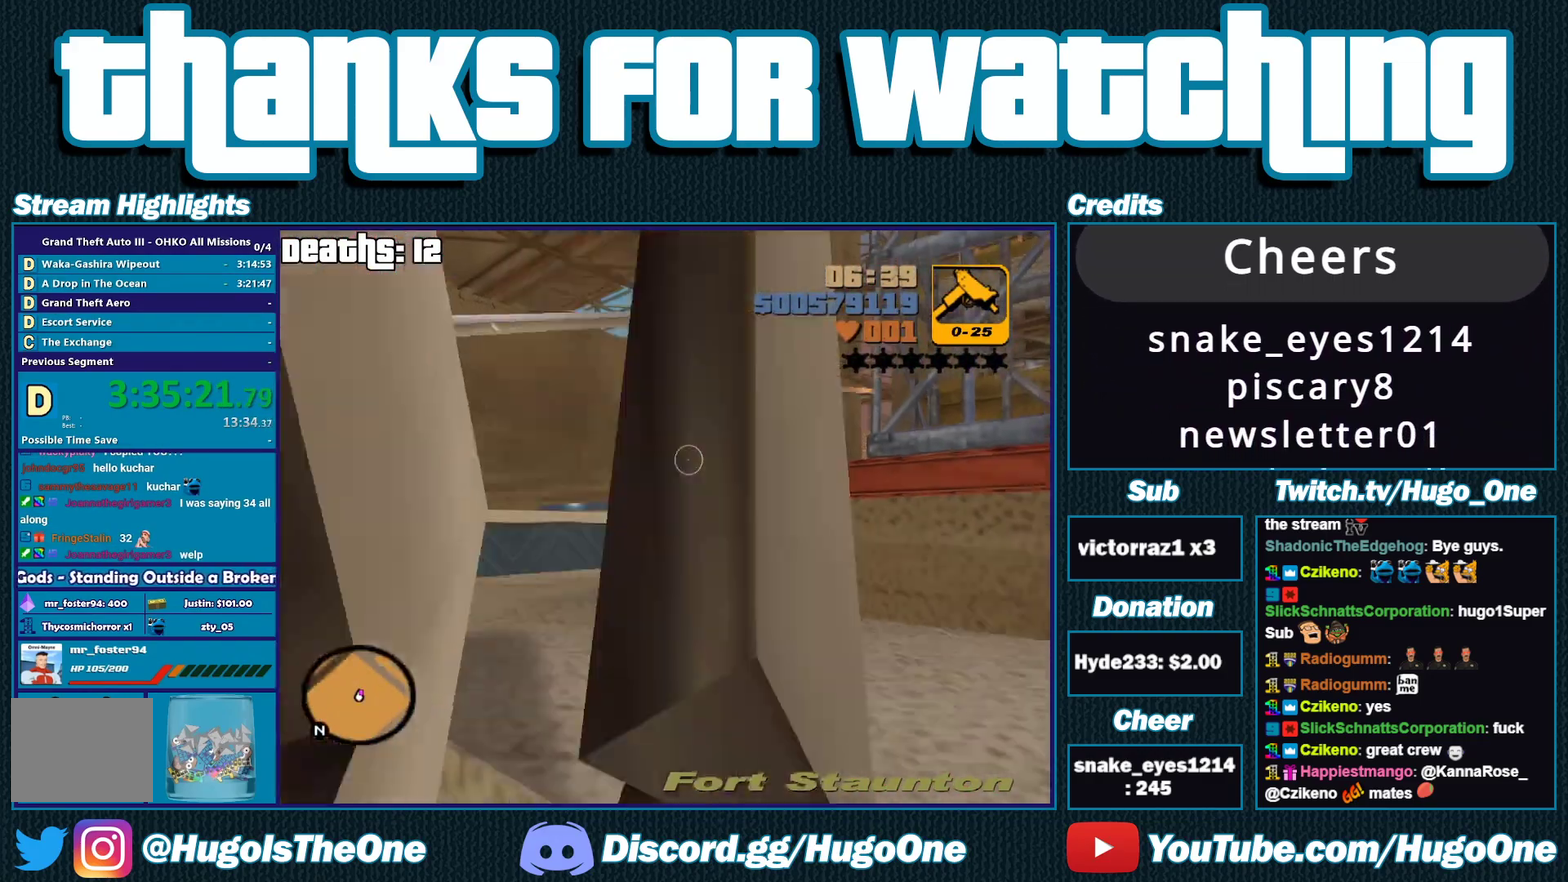
{"buttons": [], "left_stick": "up-left", "right_stick": "down-left", "events": [[67, "X", "down"], [167, "A", "up"], [217, "X", "up"], [467, "left_stick", "up-left"], [467, "right_stick", "down-left"]]}
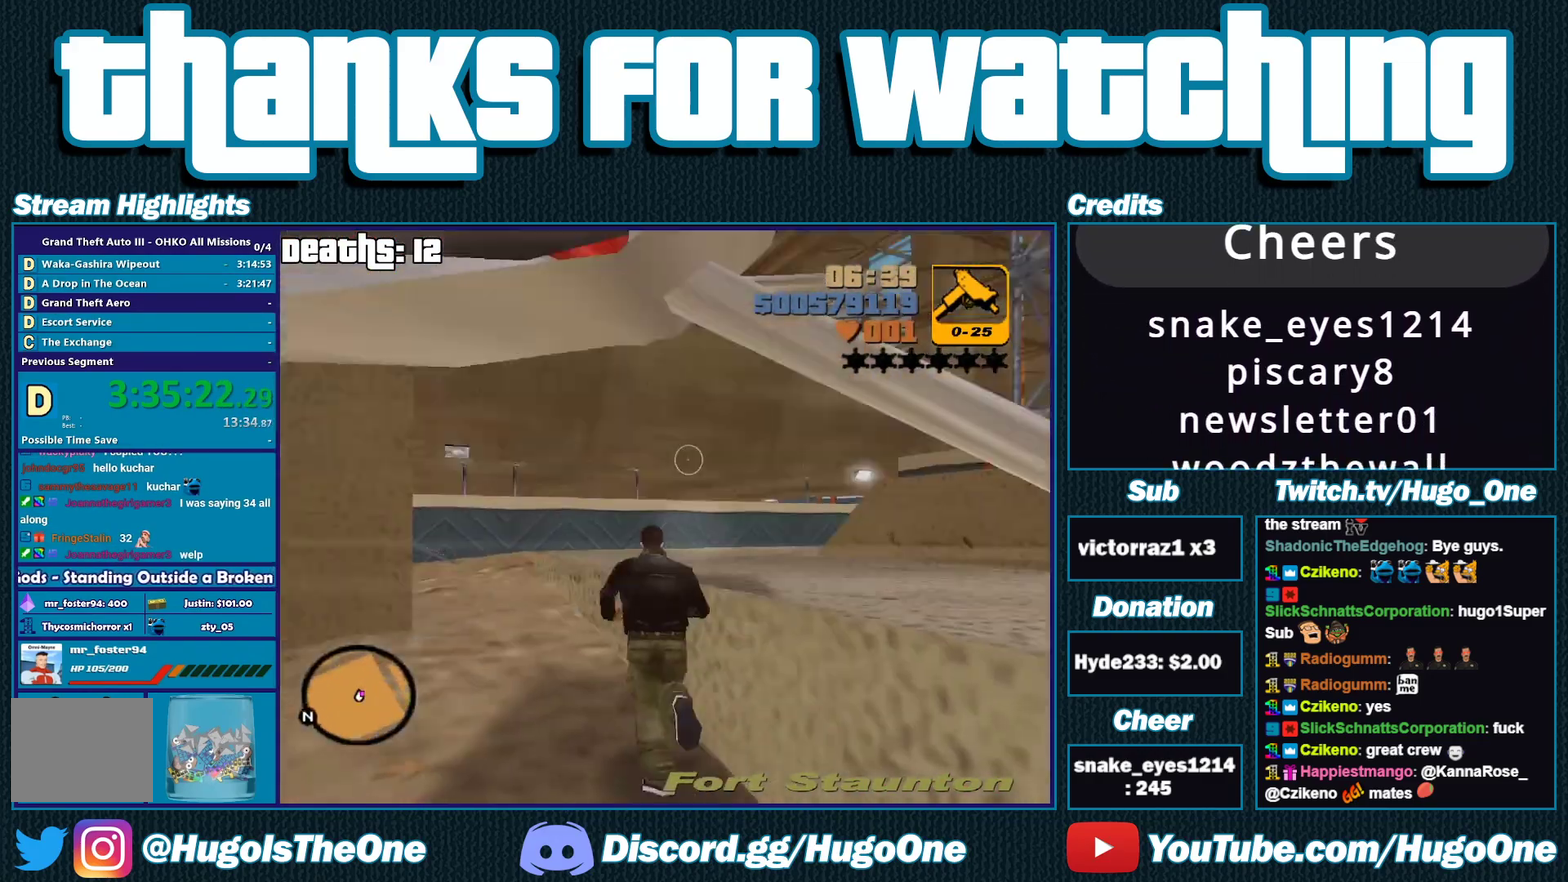
{"buttons": ["A"], "left_stick": "up-right", "right_stick": "center", "events": [[17, "right_stick", "left"], [167, "right_stick", "center"], [200, "left_stick", "up"], [233, "A", "down"], [350, "A", "up"], [417, "A", "down"], [467, "left_stick", "up-right"]]}
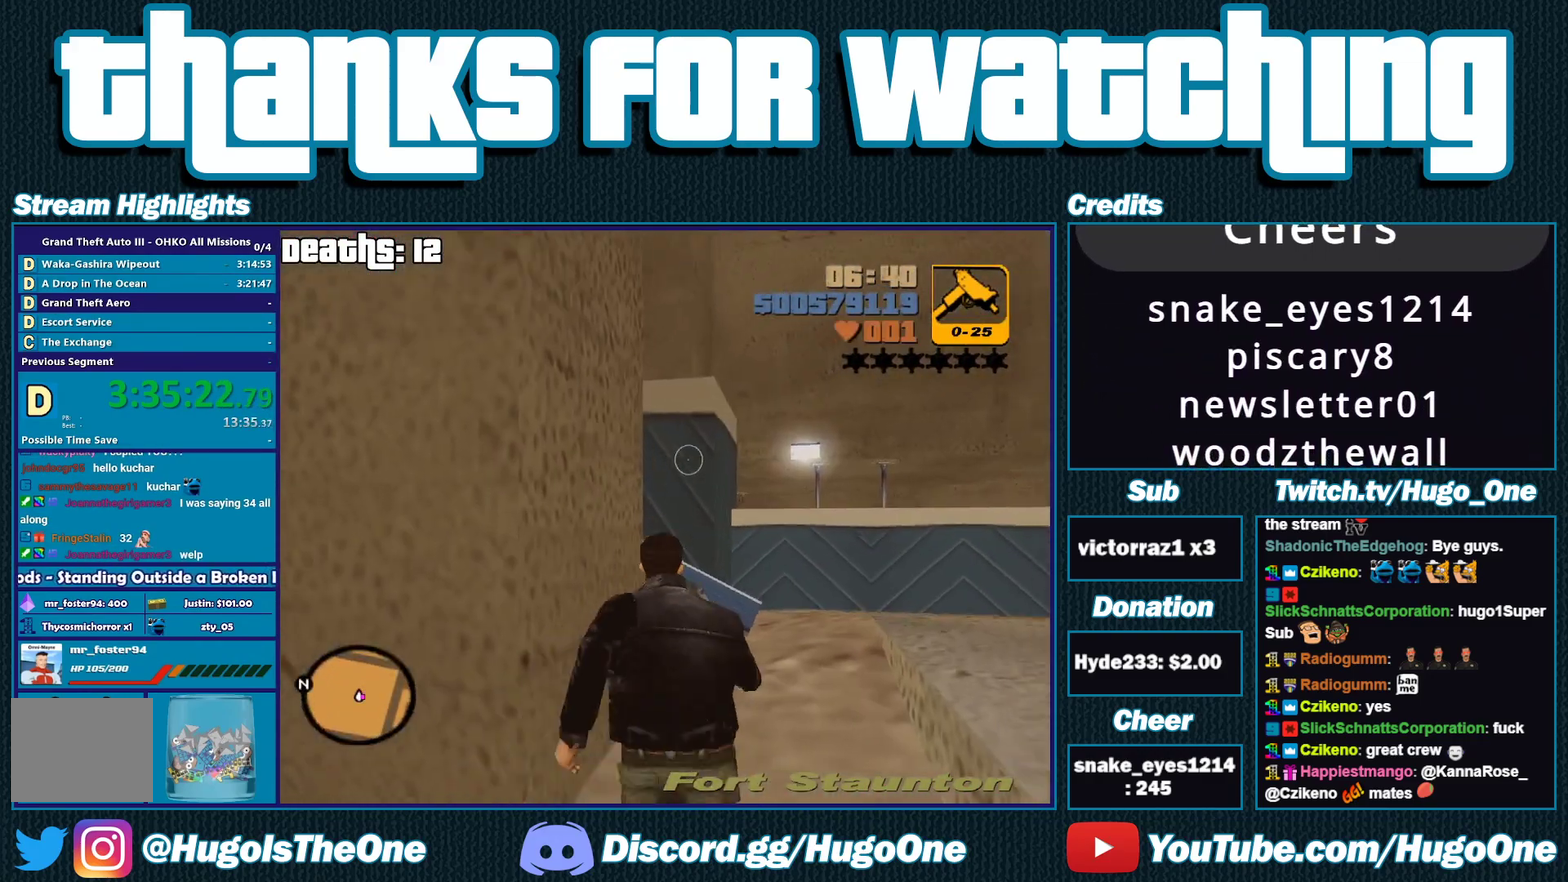
{"buttons": ["A"], "left_stick": "up", "right_stick": "center", "events": [[17, "A", "up"], [183, "right_stick", "right"], [217, "left_stick", "up"], [383, "right_stick", "center"], [467, "A", "down"]]}
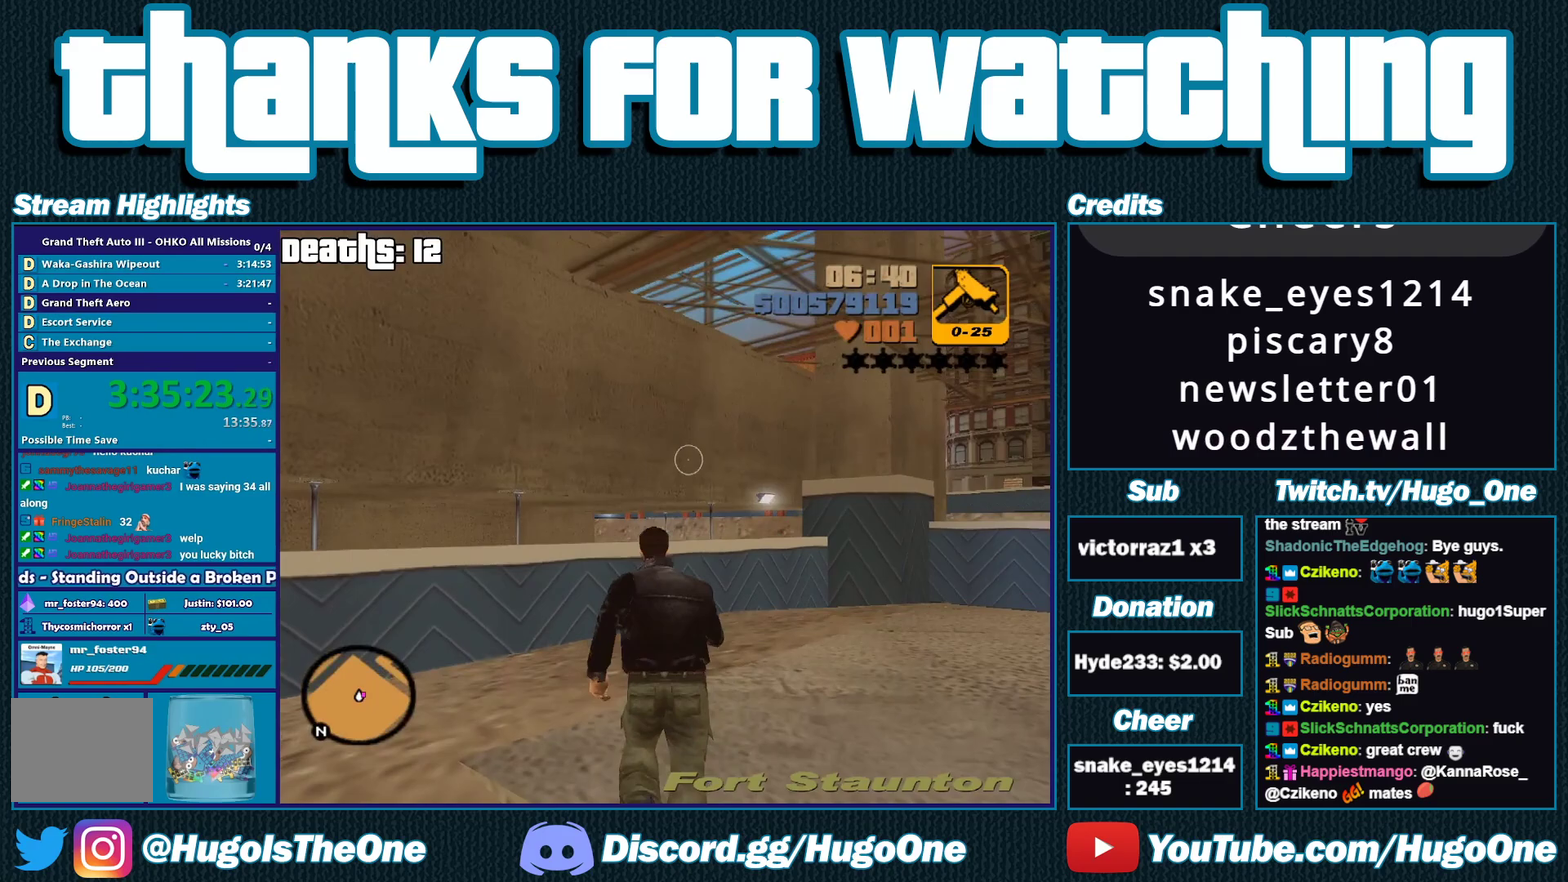
{"buttons": [], "left_stick": "up-right", "right_stick": "right", "events": [[67, "A", "up"], [183, "right_stick", "up-right"], [217, "left_stick", "up-right"], [267, "right_stick", "right"]]}
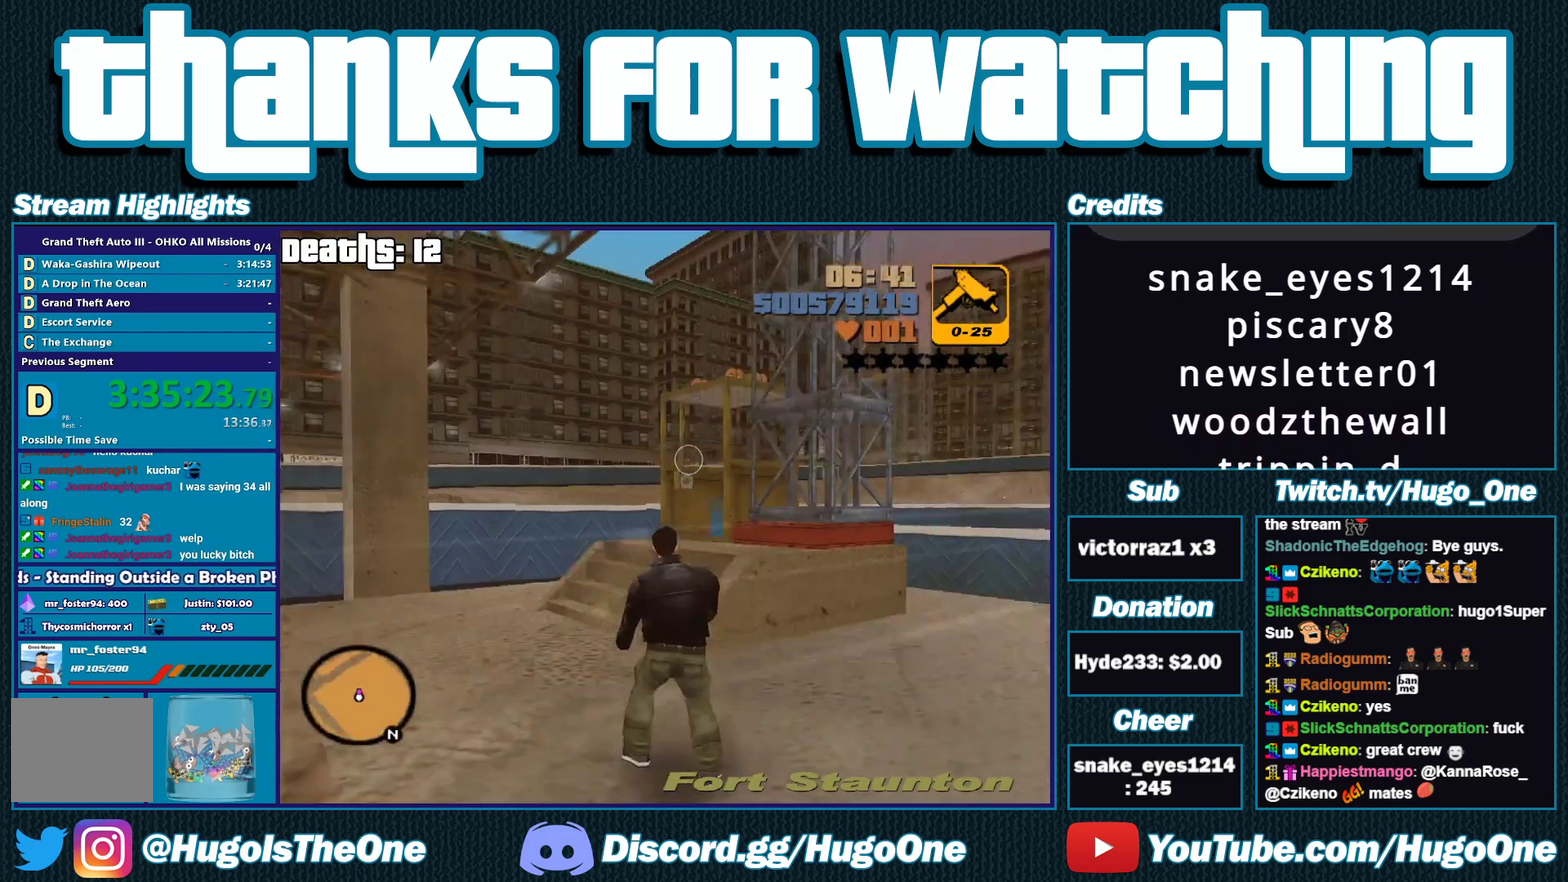
{"buttons": [], "left_stick": "up", "right_stick": "center", "events": [[17, "left_stick", "up"], [50, "right_stick", "center"], [117, "A", "down"], [217, "A", "up"], [233, "left_stick", "up-left"], [300, "A", "down"], [333, "left_stick", "up"], [417, "A", "up"]]}
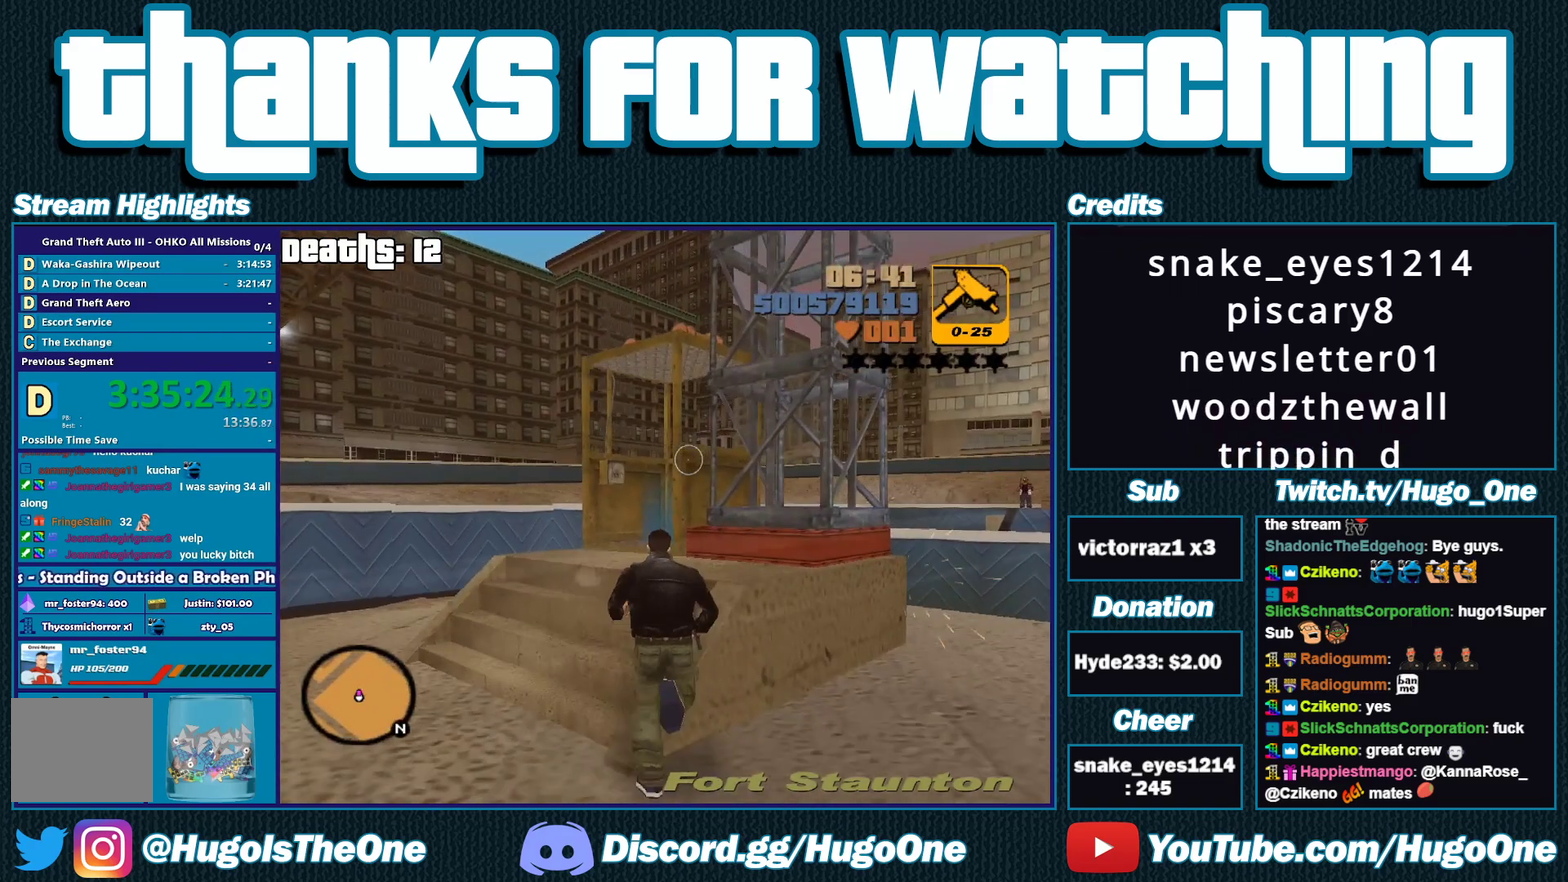
{"buttons": ["A"], "left_stick": "up", "right_stick": "center", "events": [[133, "left_stick", "up-left"], [250, "A", "down"], [250, "left_stick", "up"], [367, "A", "up"], [483, "A", "down"]]}
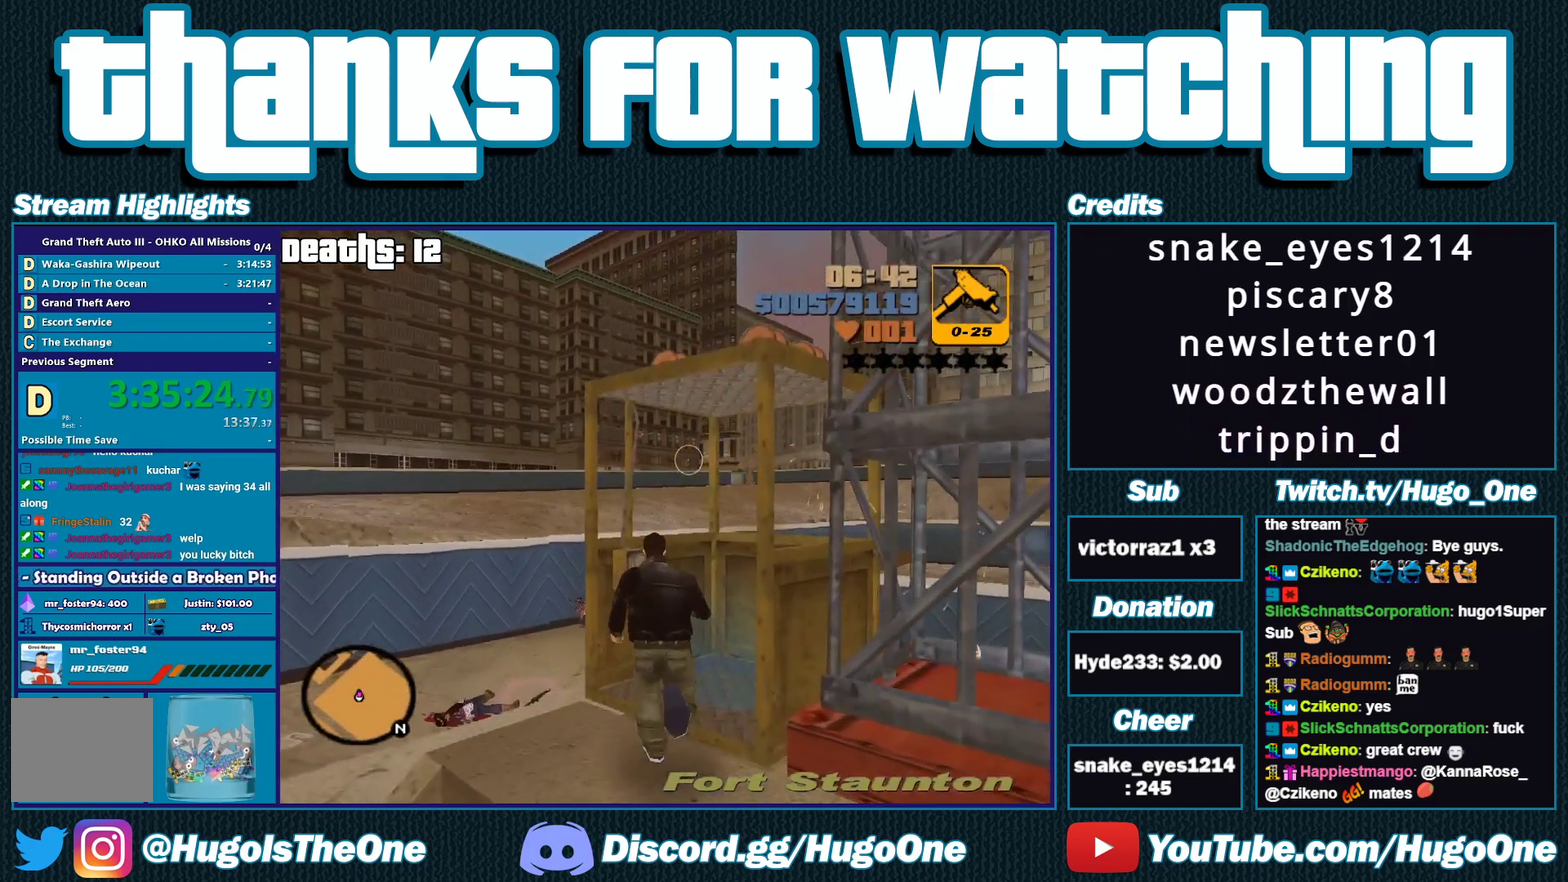
{"buttons": [], "left_stick": "center", "right_stick": "center", "events": [[50, "left_stick", "up-right"], [83, "A", "up"], [217, "right_stick", "up-right"], [283, "left_stick", "up"], [333, "left_stick", "center"], [350, "right_stick", "center"]]}
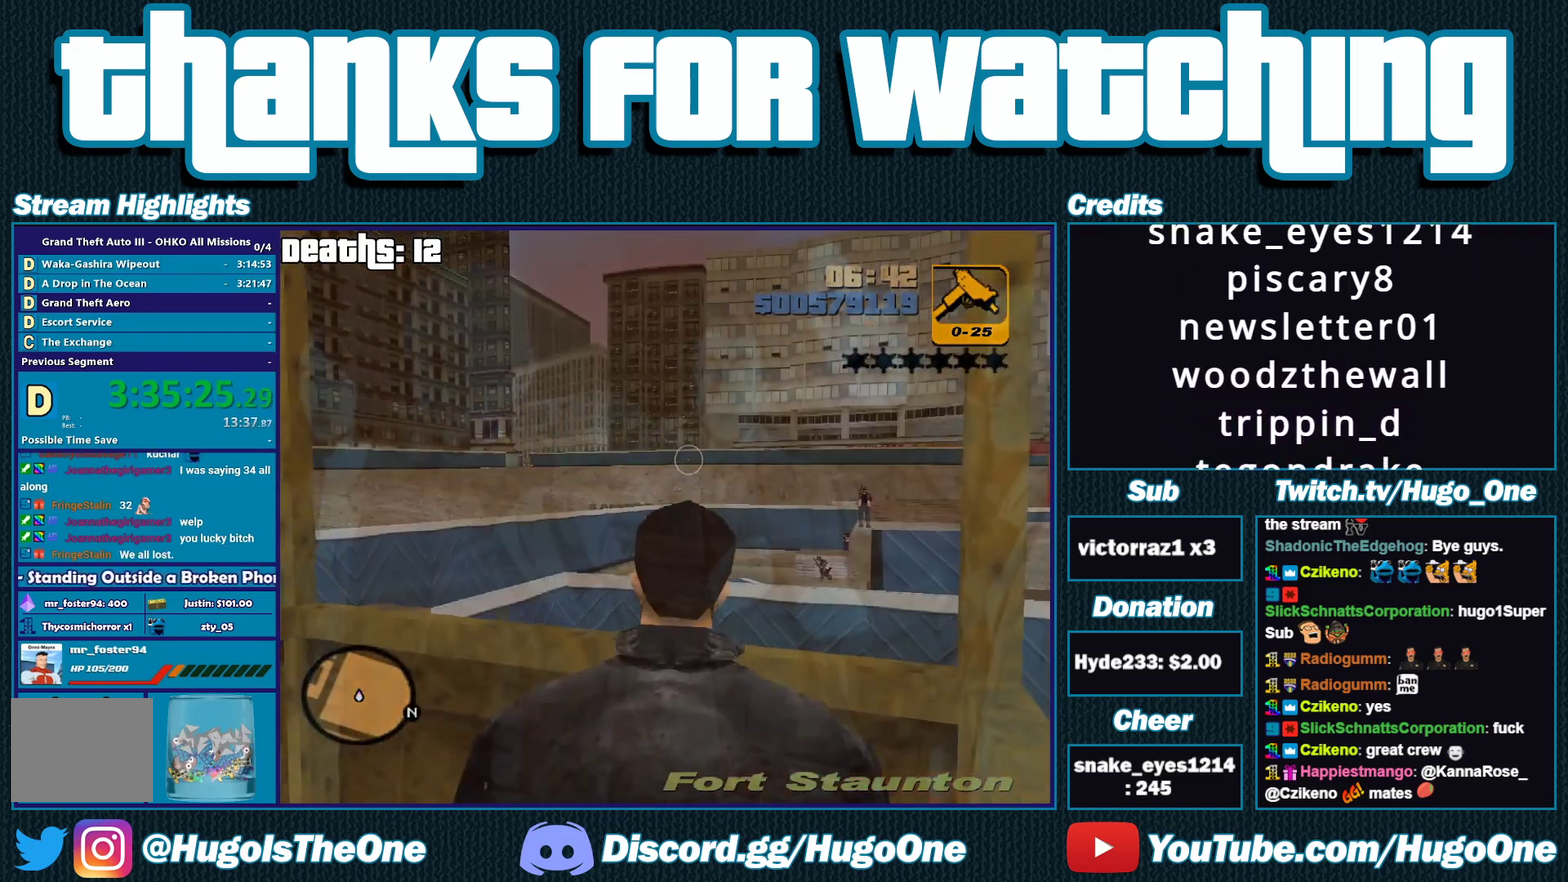
{"buttons": [], "left_stick": "center", "right_stick": "center", "events": [[17, "A", "down"], [117, "A", "up"], [200, "A", "down"], [300, "A", "up"], [367, "A", "down"], [483, "A", "up"]]}
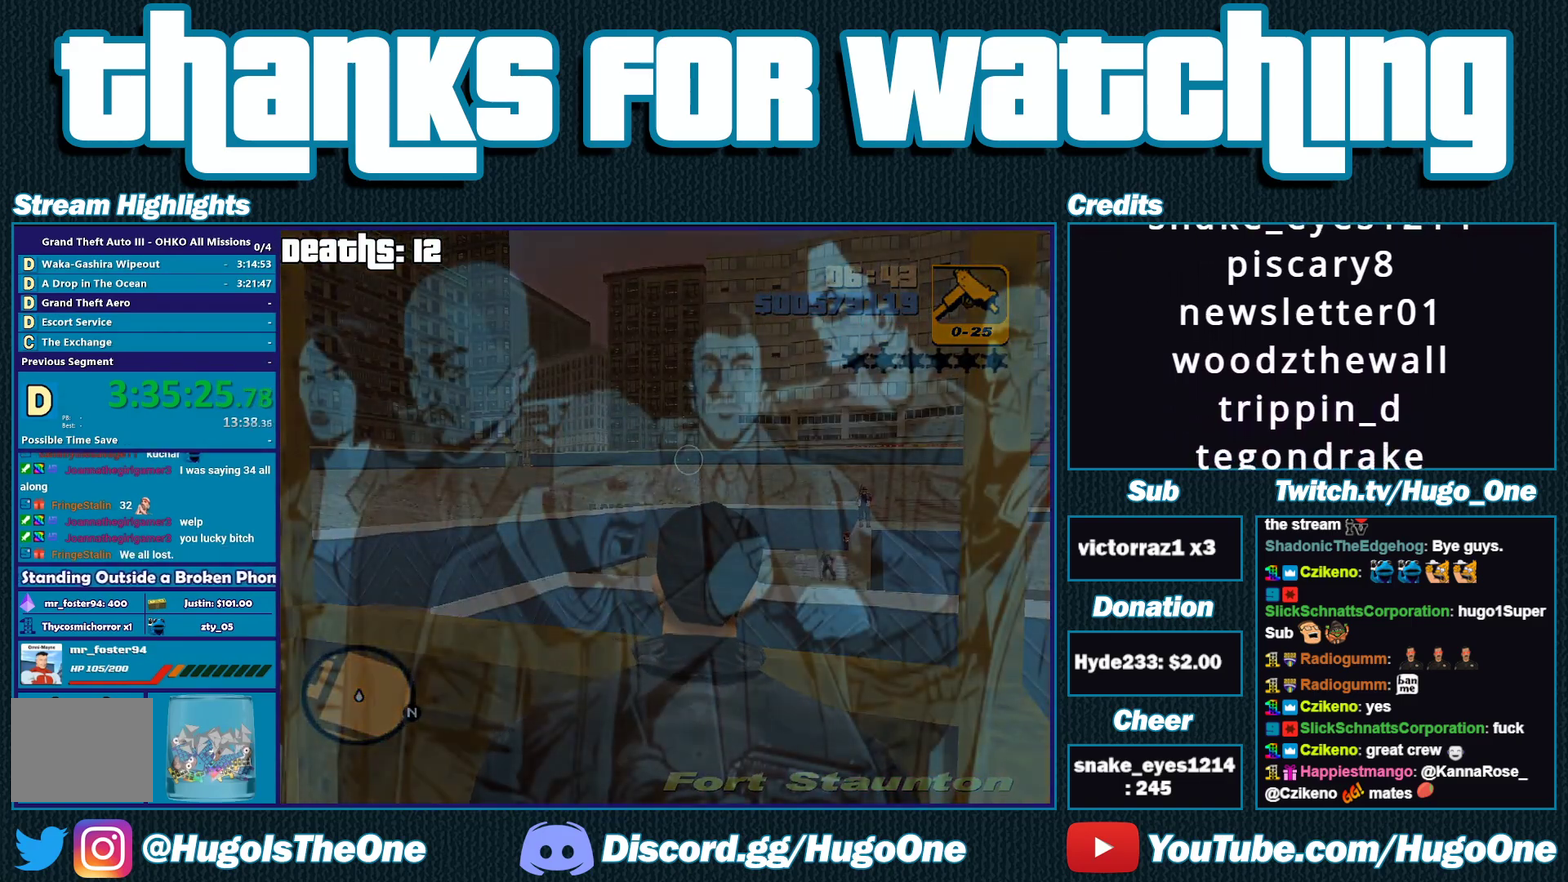
{"buttons": ["A"], "left_stick": "center", "right_stick": "center", "events": [[67, "A", "down"], [183, "A", "up"], [267, "A", "down"], [367, "A", "up"], [450, "A", "down"]]}
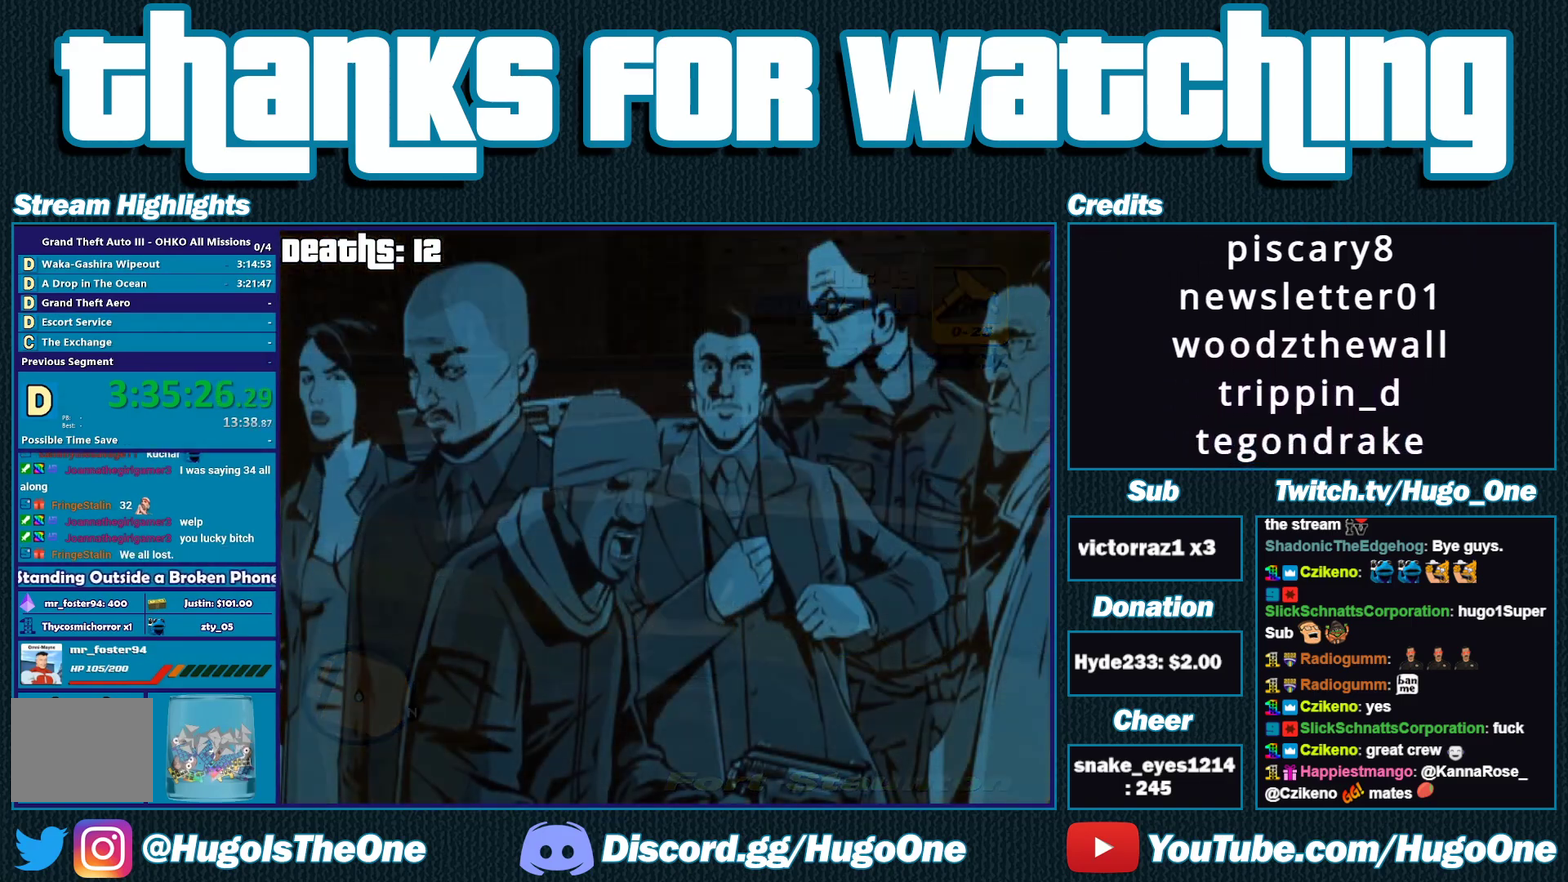
{"buttons": [], "left_stick": "center", "right_stick": "center", "events": [[50, "A", "up"], [133, "A", "down"], [250, "A", "up"], [317, "A", "down"], [433, "A", "up"]]}
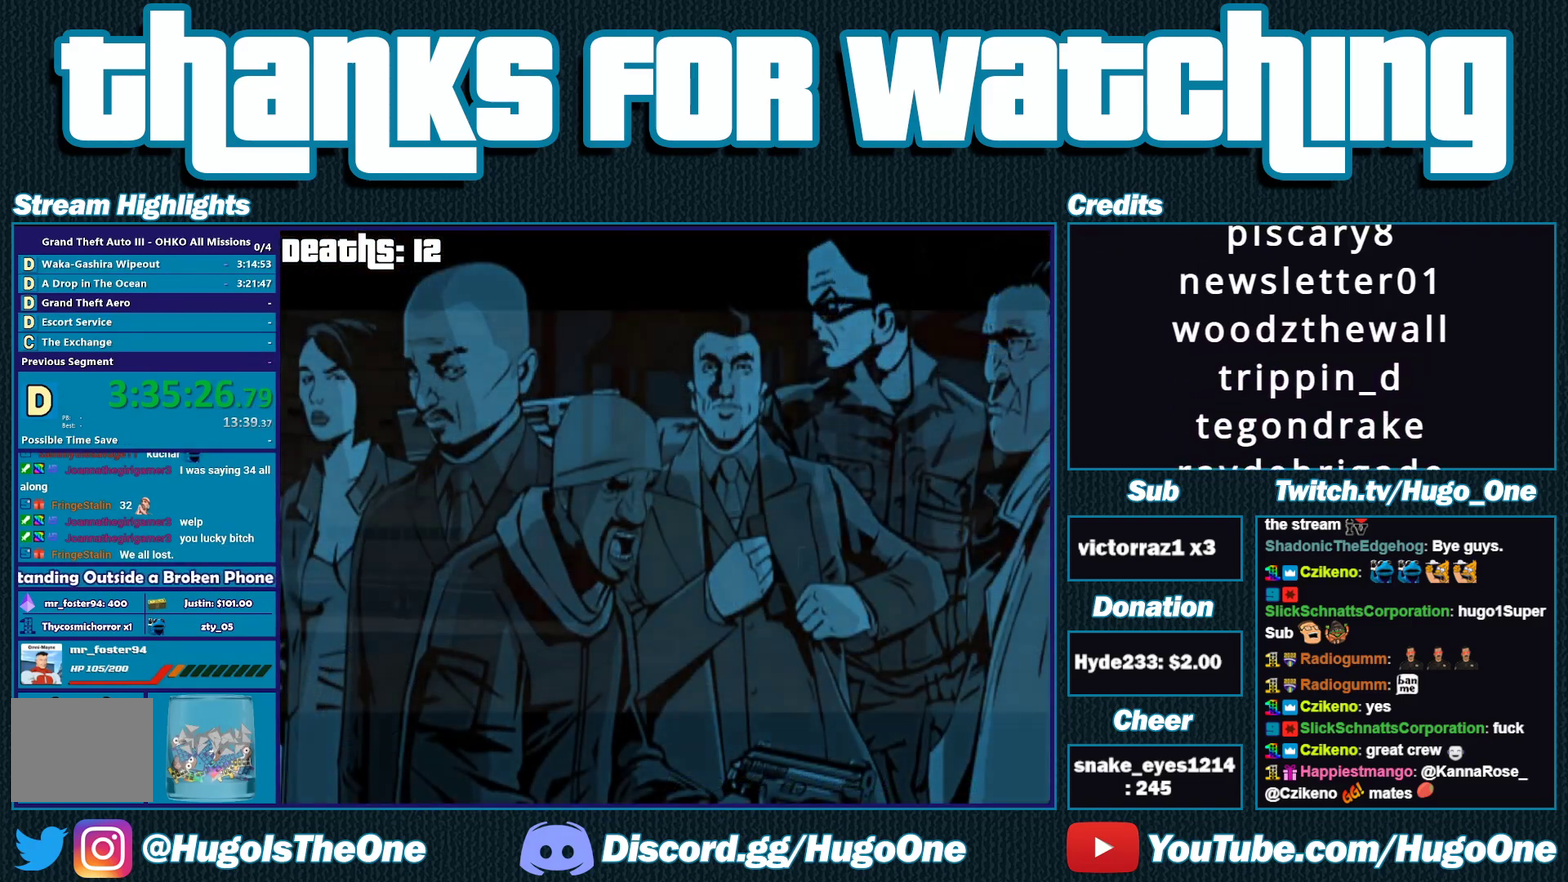
{"buttons": [], "left_stick": "center", "right_stick": "center", "events": [[33, "A", "down"], [133, "A", "up"], [217, "A", "down"], [317, "A", "up"], [417, "A", "down"], [500, "A", "up"]]}
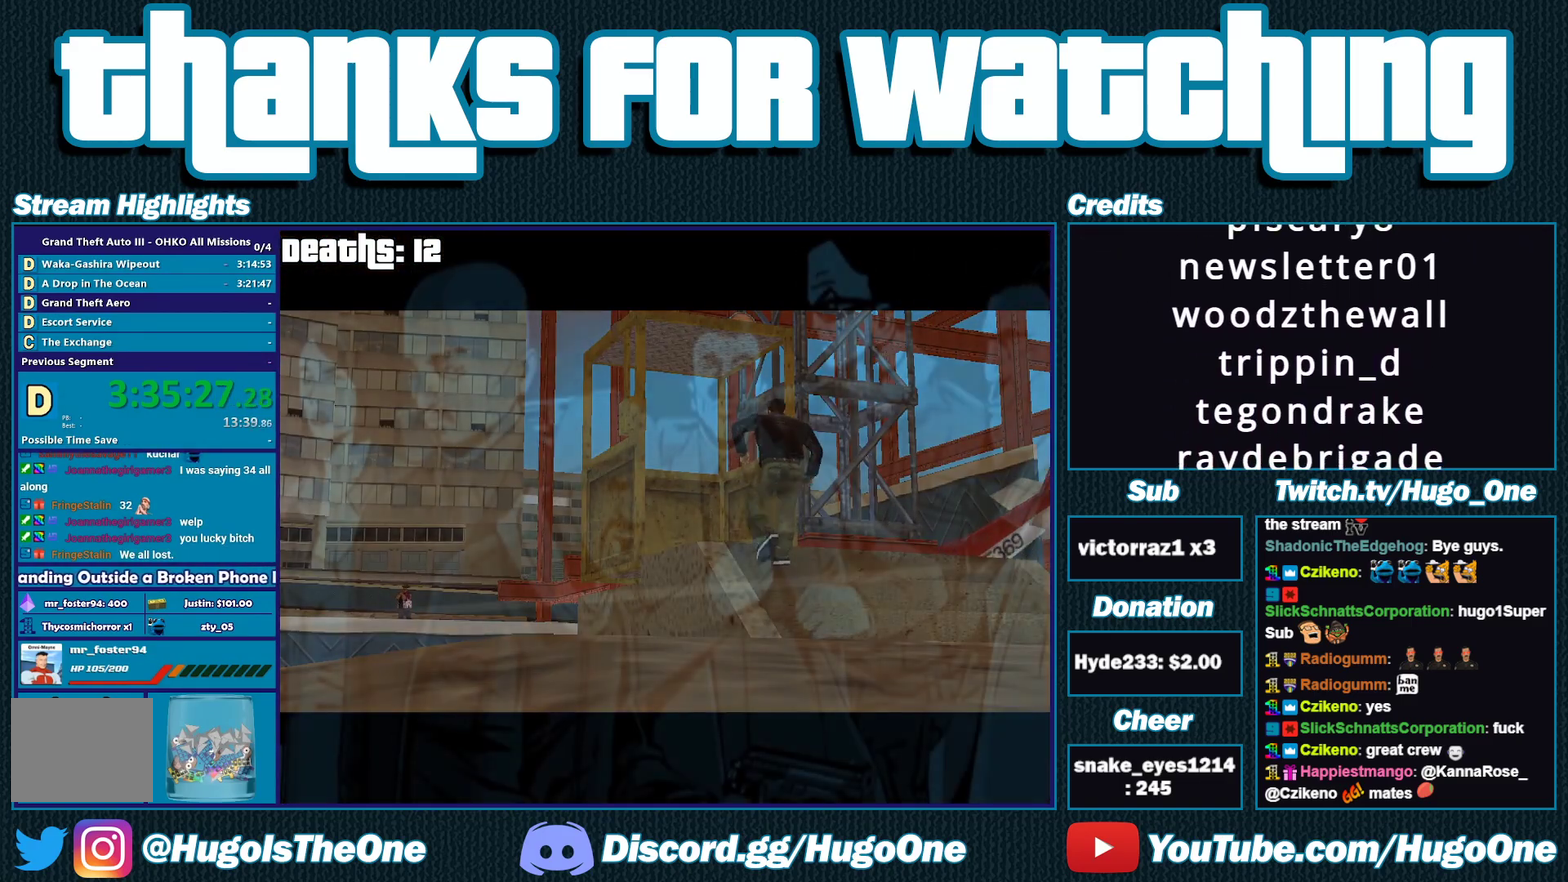
{"buttons": ["A"], "left_stick": "center", "right_stick": "center", "events": [[83, "A", "down"], [183, "A", "up"], [267, "A", "down"], [383, "A", "up"], [433, "A", "down"]]}
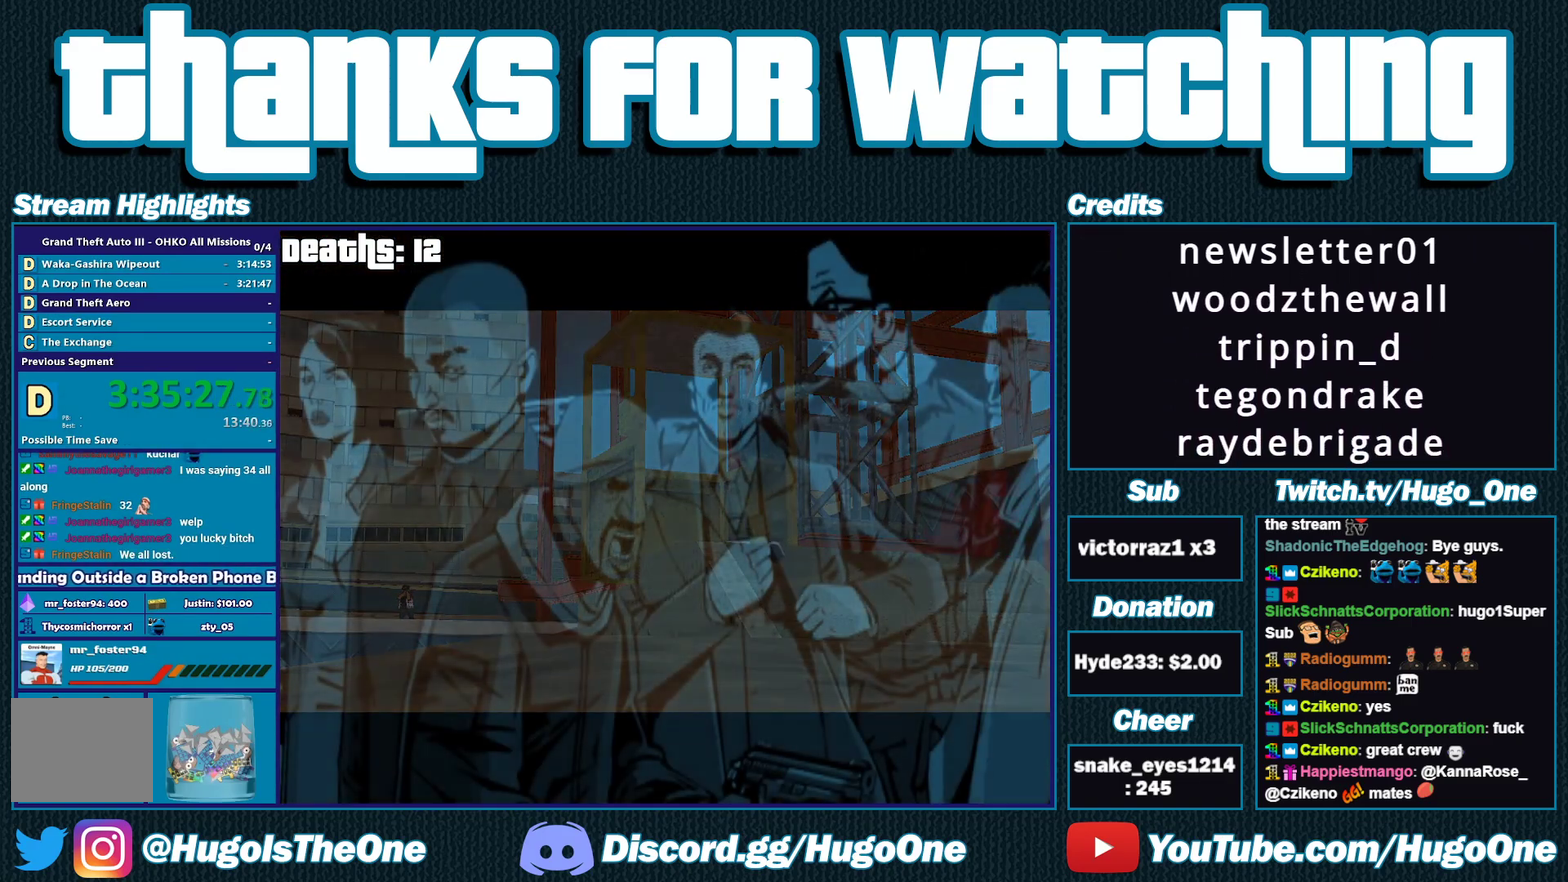
{"buttons": [], "left_stick": "center", "right_stick": "center", "events": [[33, "A", "up"], [117, "A", "down"], [233, "A", "up"], [333, "A", "down"], [450, "A", "up"]]}